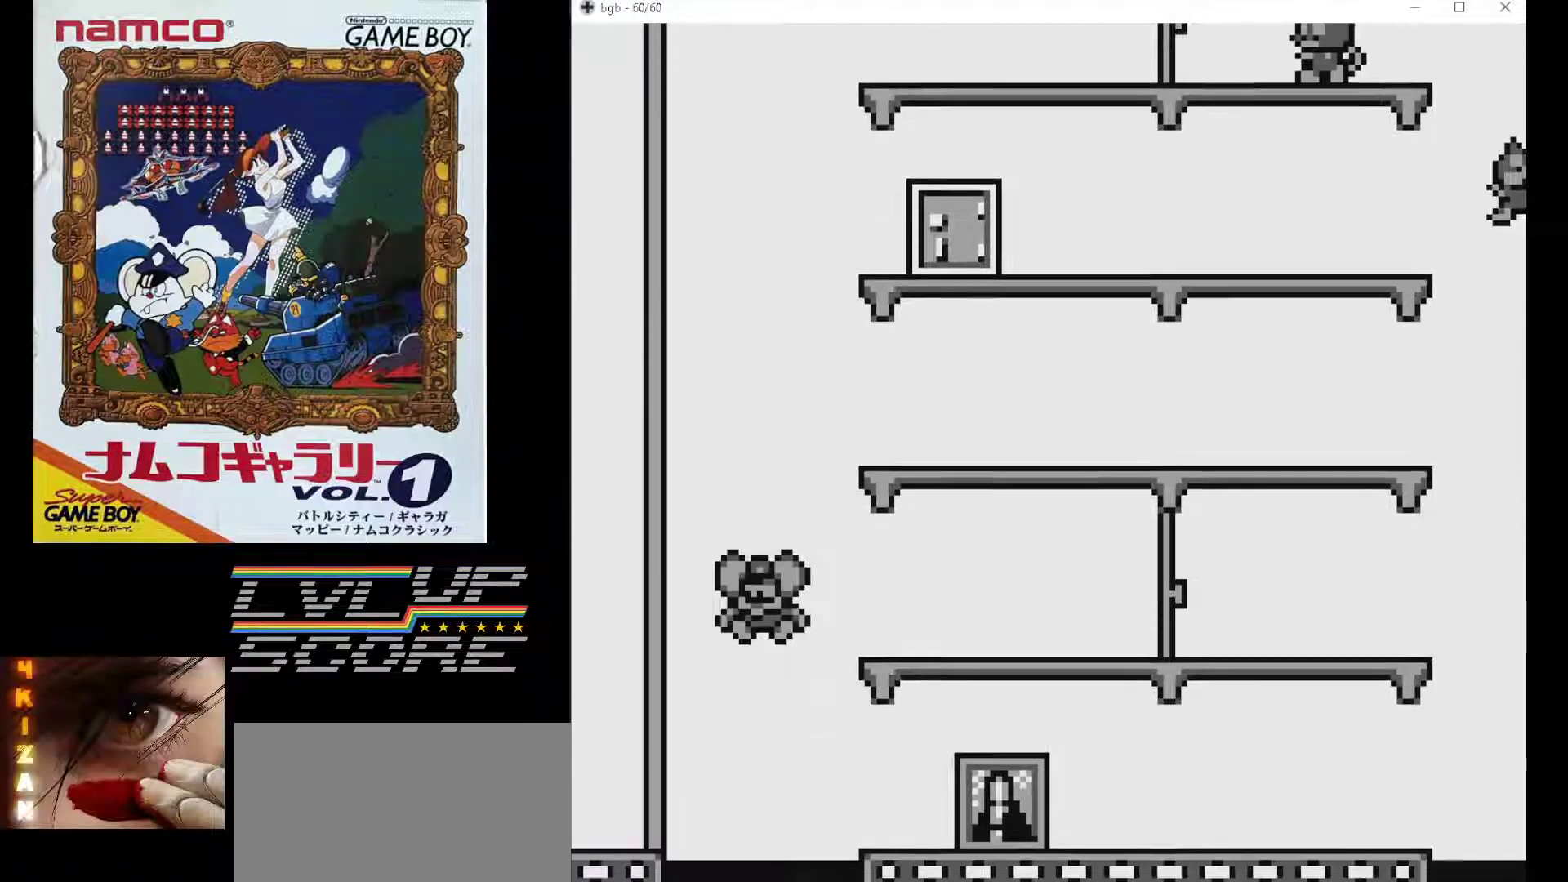
Gameplay with a controller (Nintendo layout); each line is a JSON object with the inputs held at the frame after it. "events" lists button and stick changes between this image and that frame as [ms after this image, input, new state], when the widget could be followed in between. Not read: L3 R3.
{"buttons": ["DPAD_RIGHT"], "events": [[83, "DPAD_RIGHT", "down"]]}
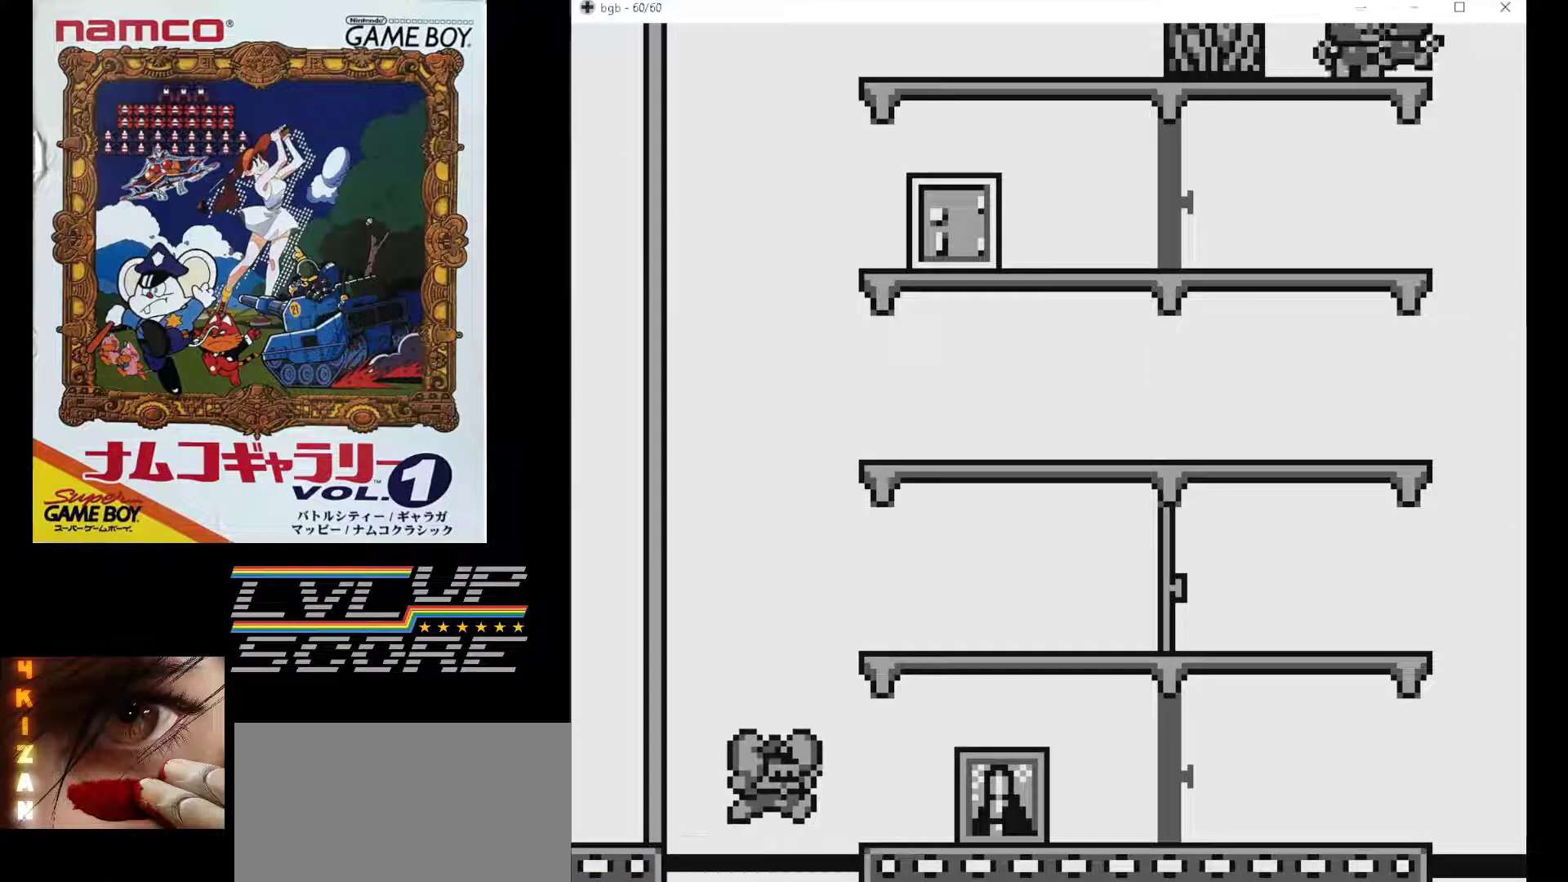
{"buttons": ["DPAD_LEFT"], "events": [[483, "DPAD_RIGHT", "up"], [500, "DPAD_LEFT", "down"]]}
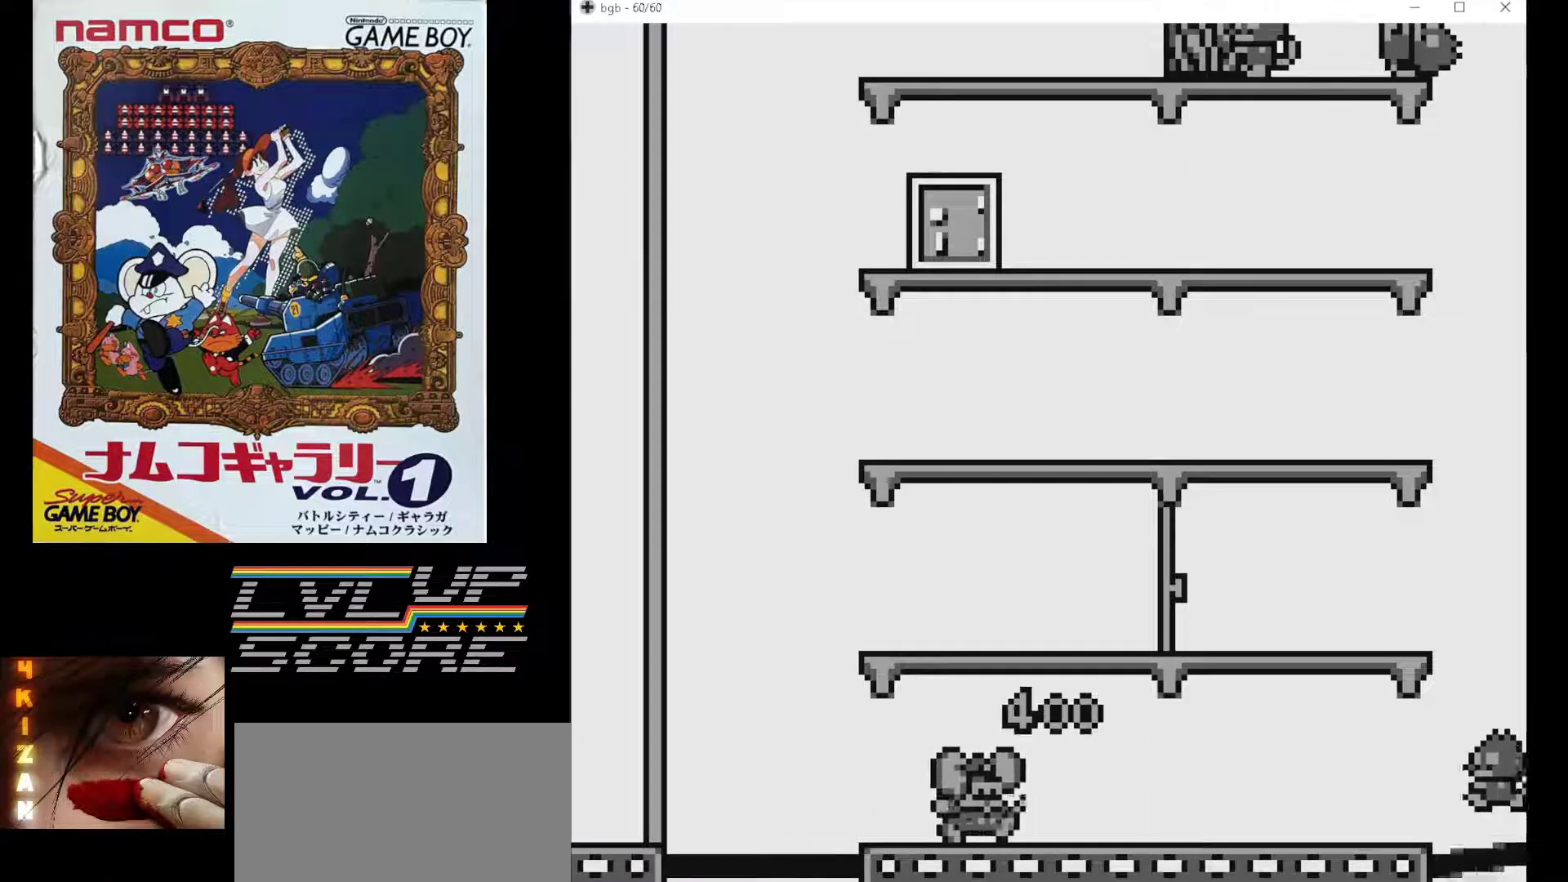
{"buttons": [], "events": [[483, "DPAD_LEFT", "up"]]}
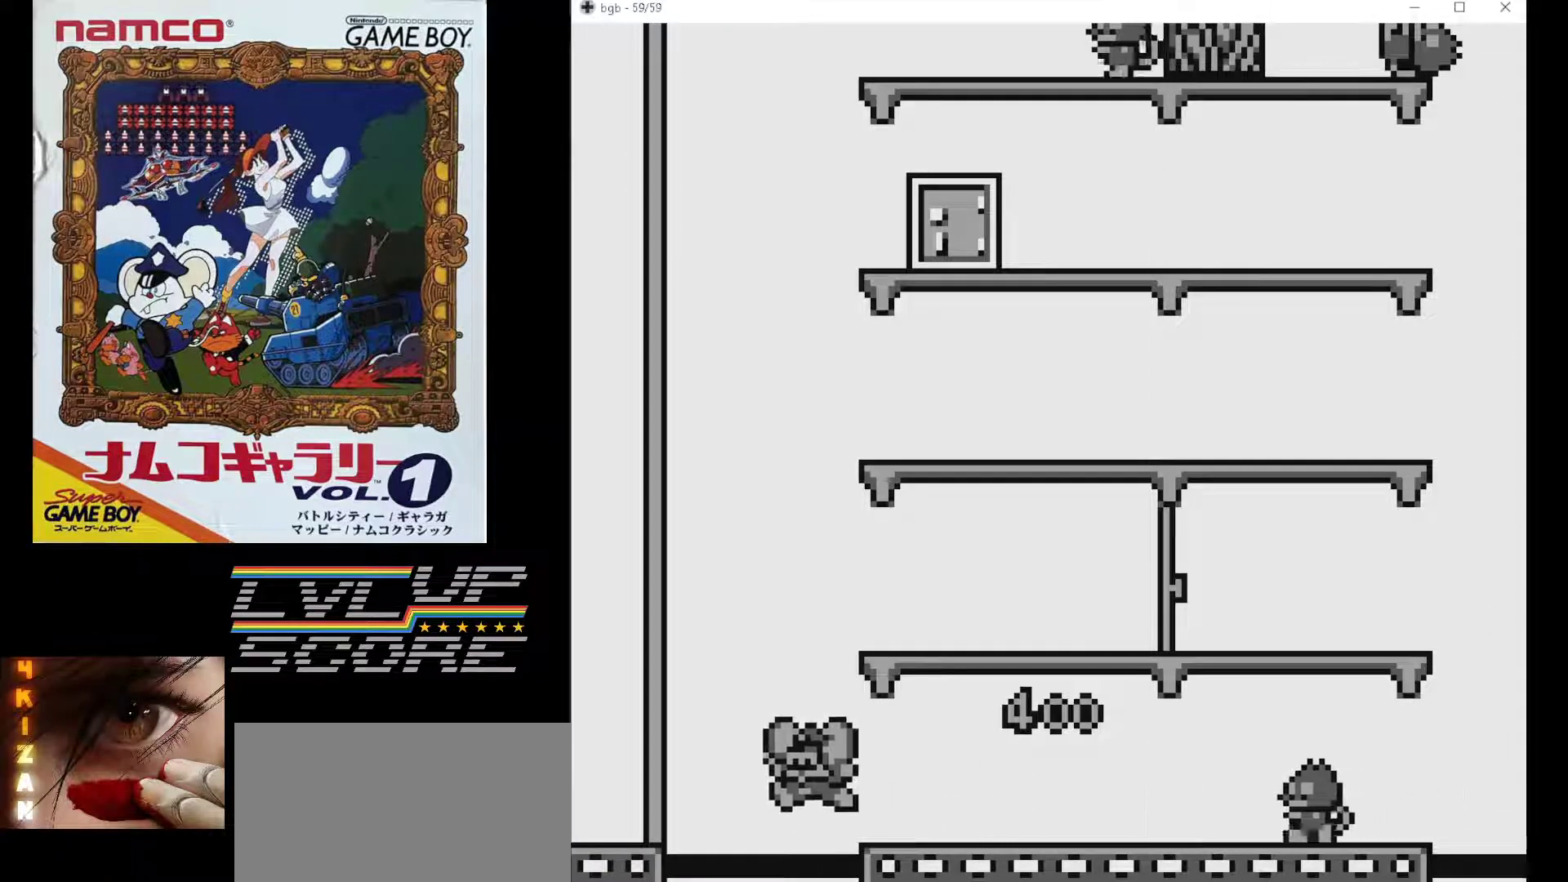
{"buttons": [], "events": []}
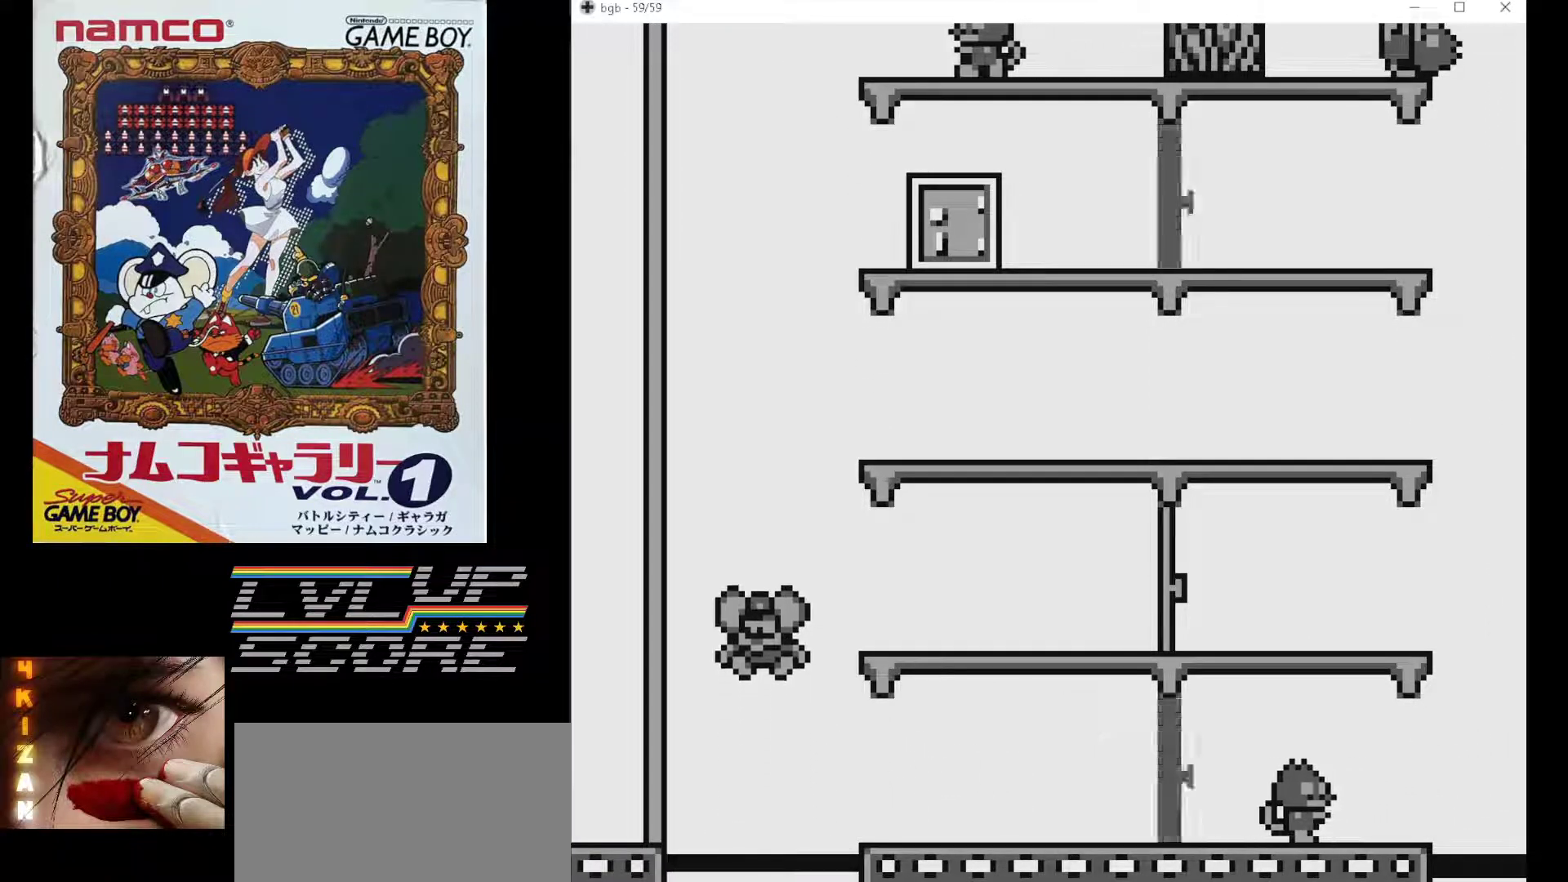
{"buttons": ["DPAD_RIGHT"], "events": [[167, "DPAD_RIGHT", "down"]]}
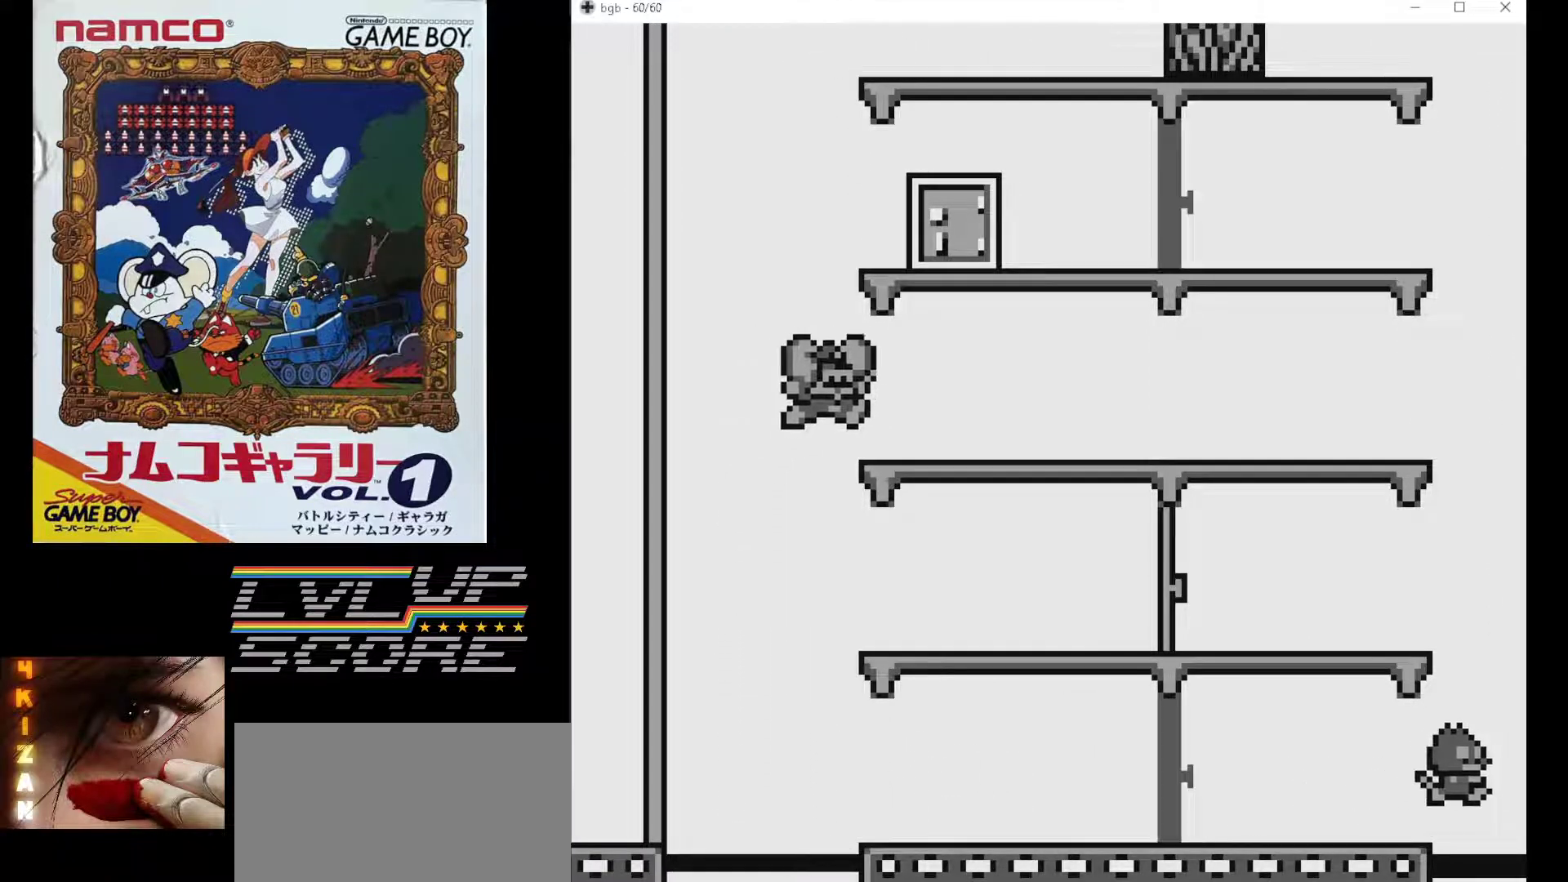
{"buttons": ["DPAD_RIGHT"], "events": []}
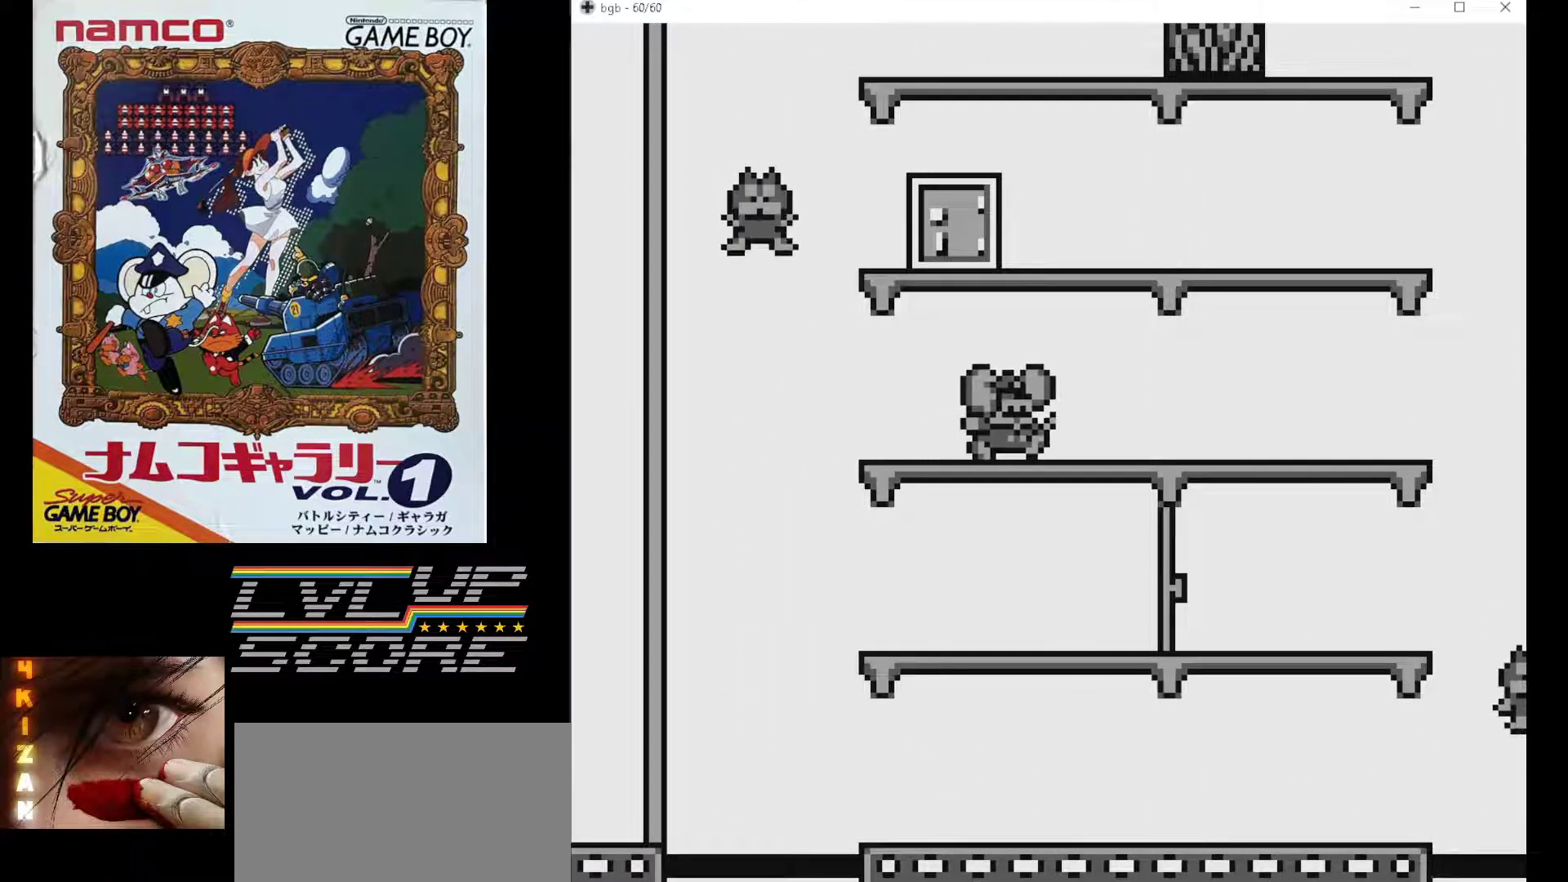
{"buttons": ["DPAD_RIGHT"], "events": []}
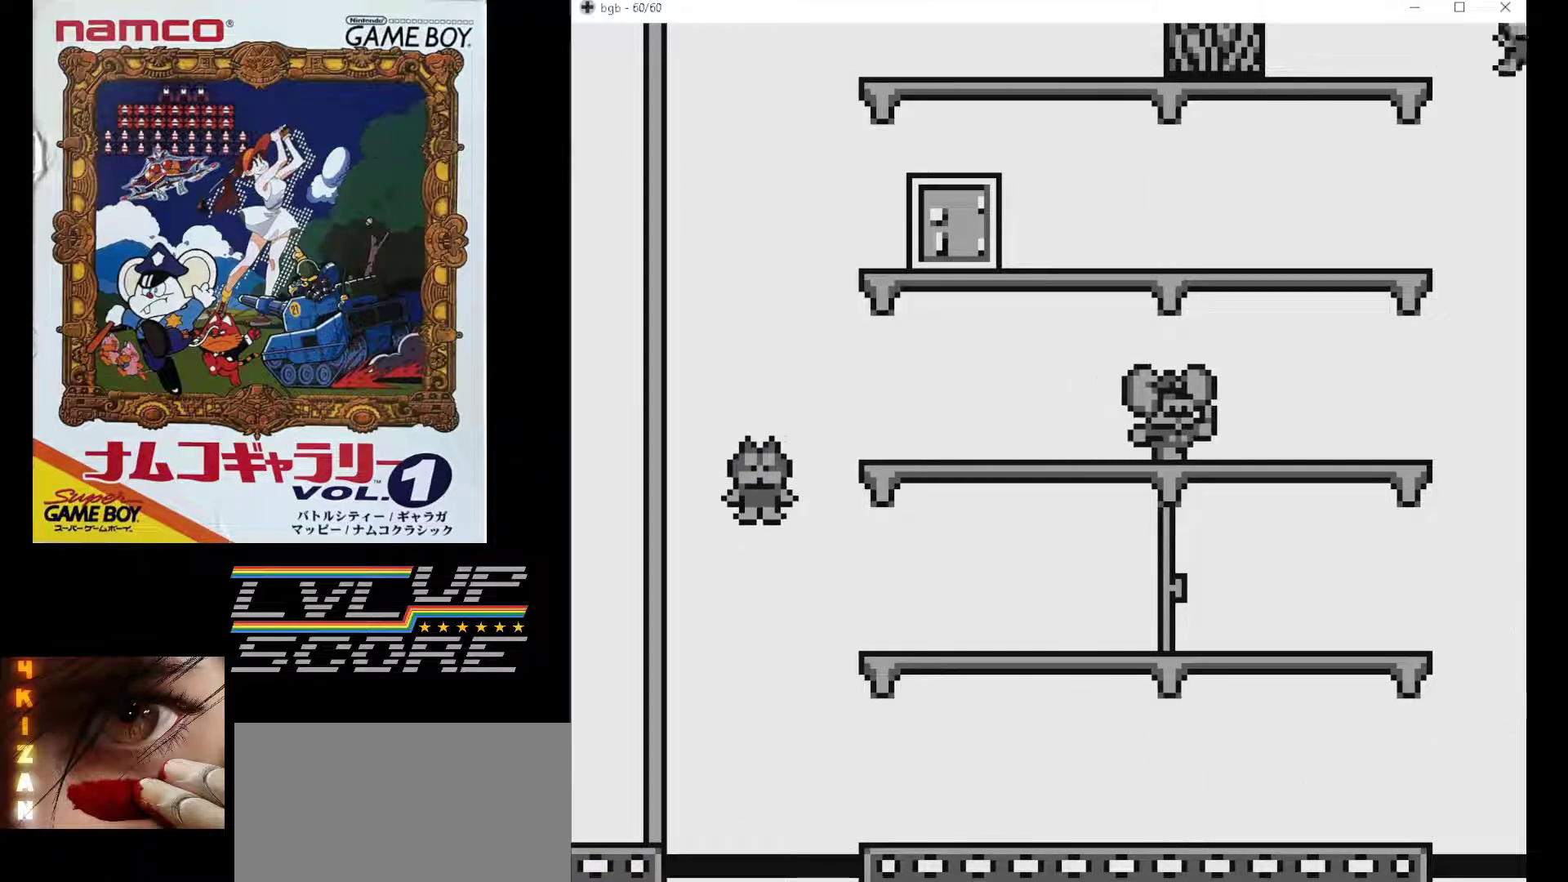
{"buttons": ["DPAD_RIGHT"], "events": []}
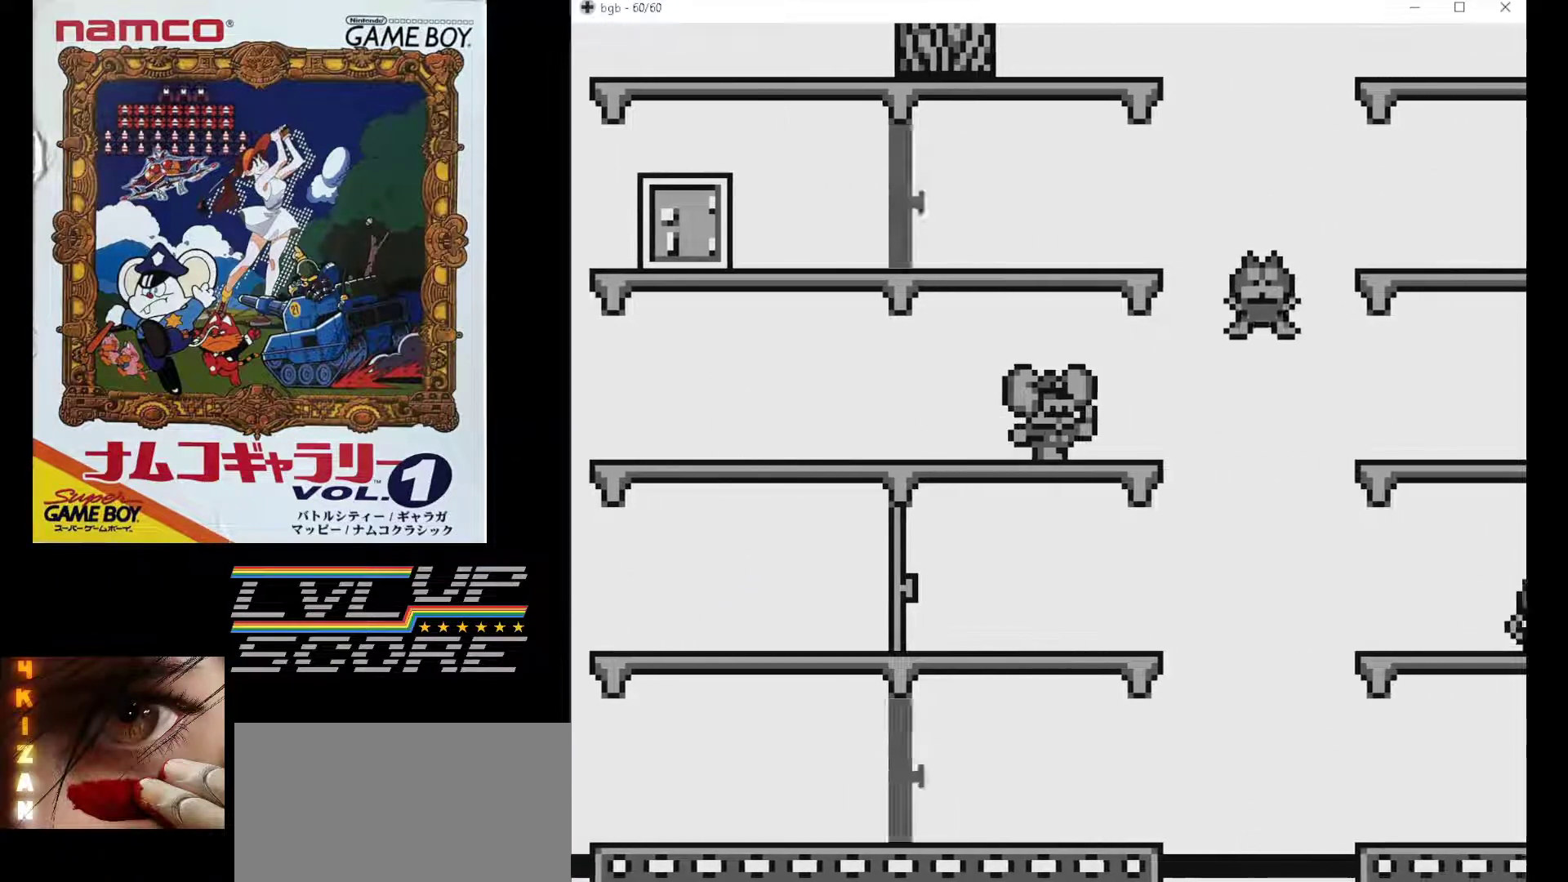
{"buttons": ["DPAD_RIGHT"], "events": []}
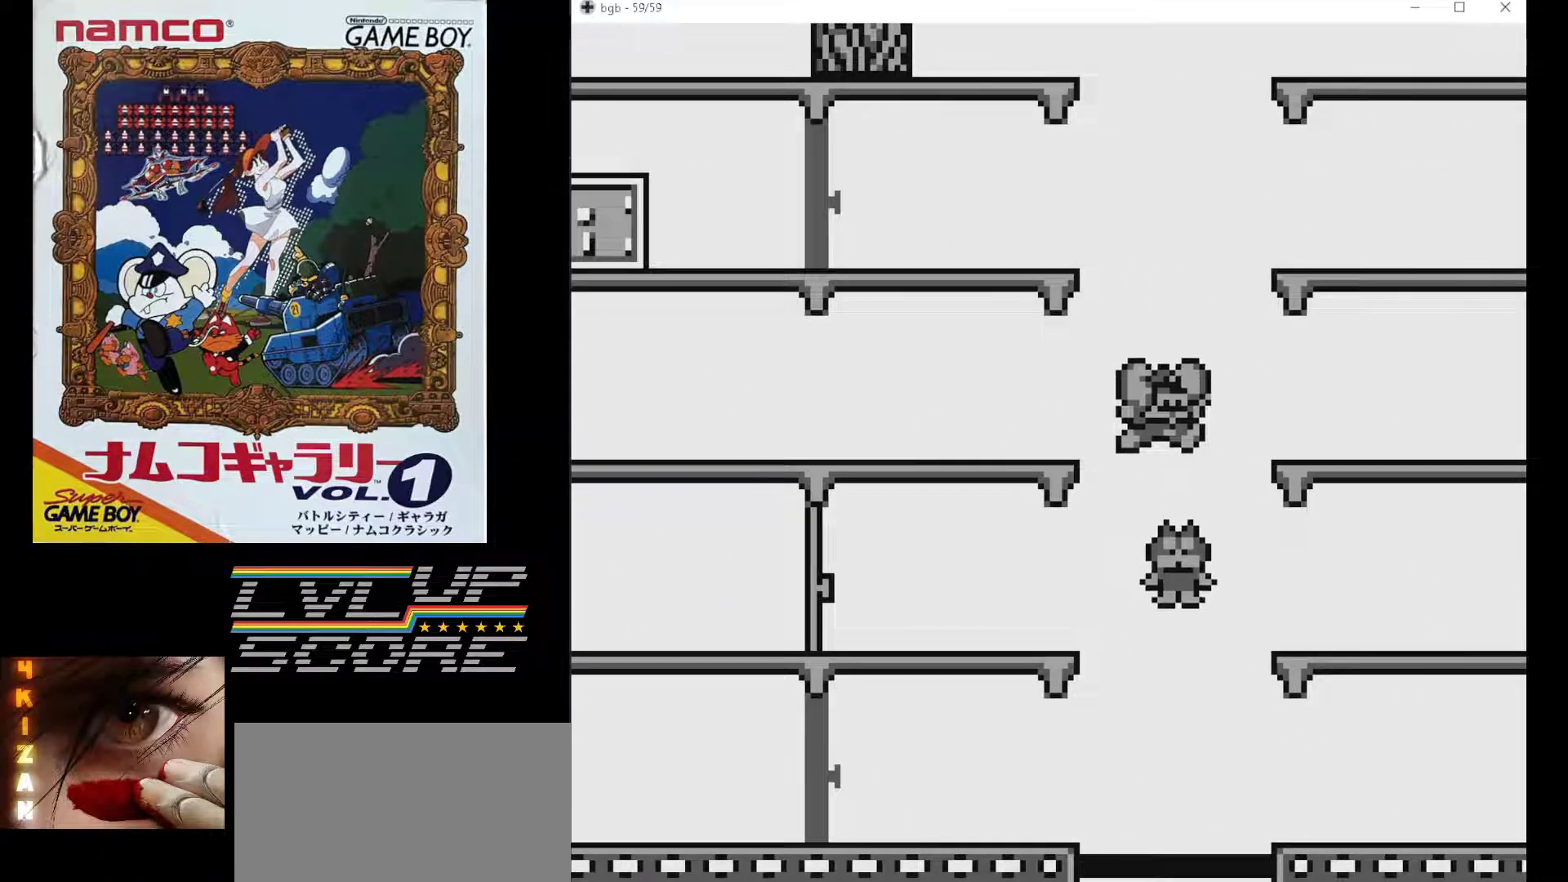
{"buttons": [], "events": [[183, "DPAD_RIGHT", "up"]]}
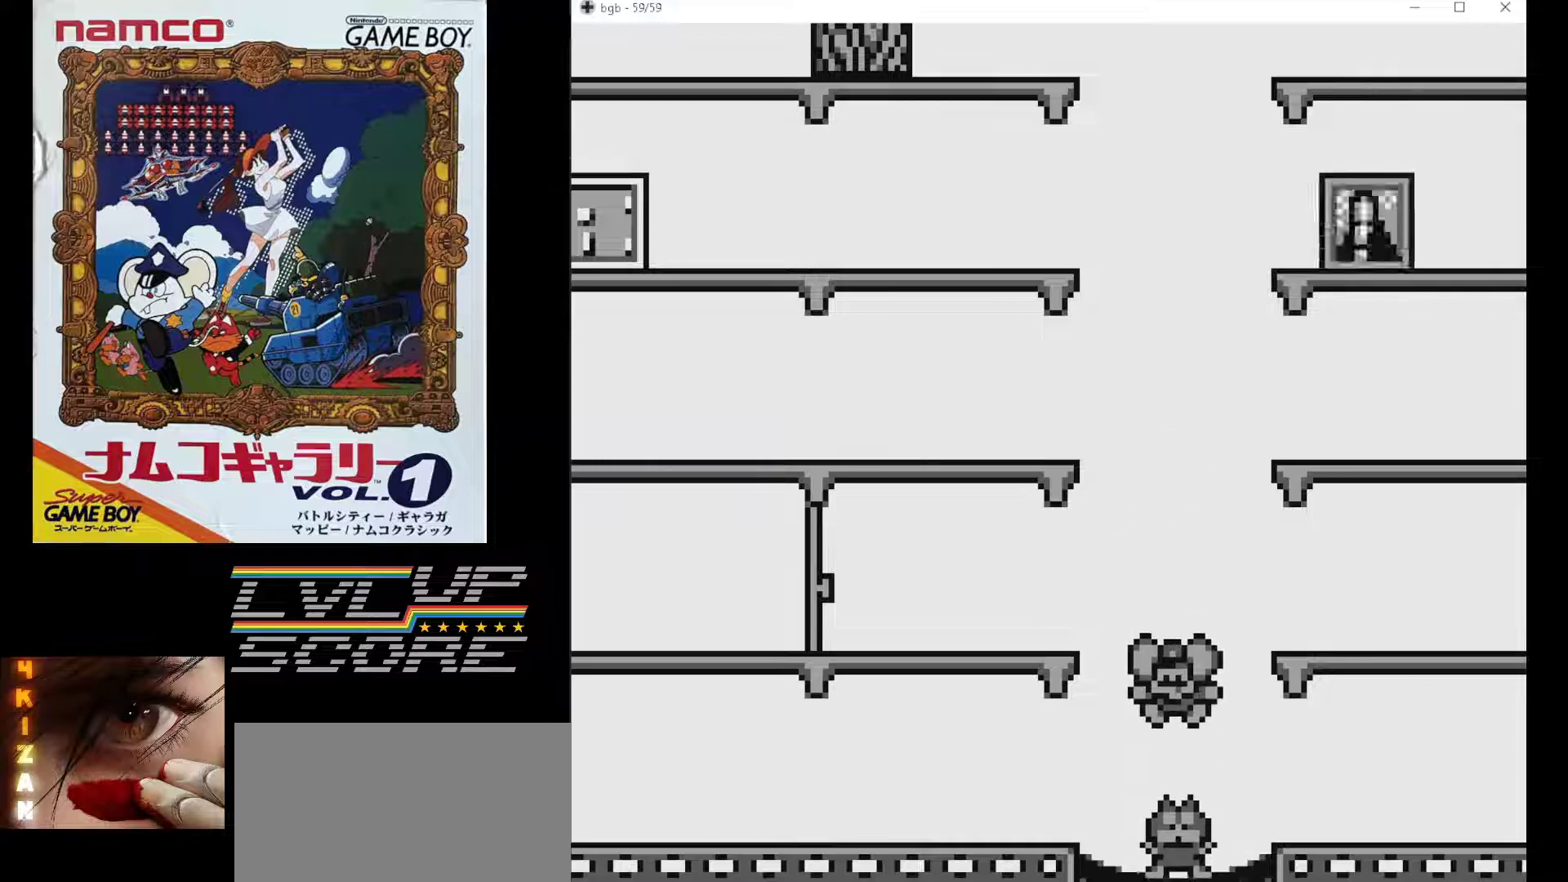
{"buttons": [], "events": []}
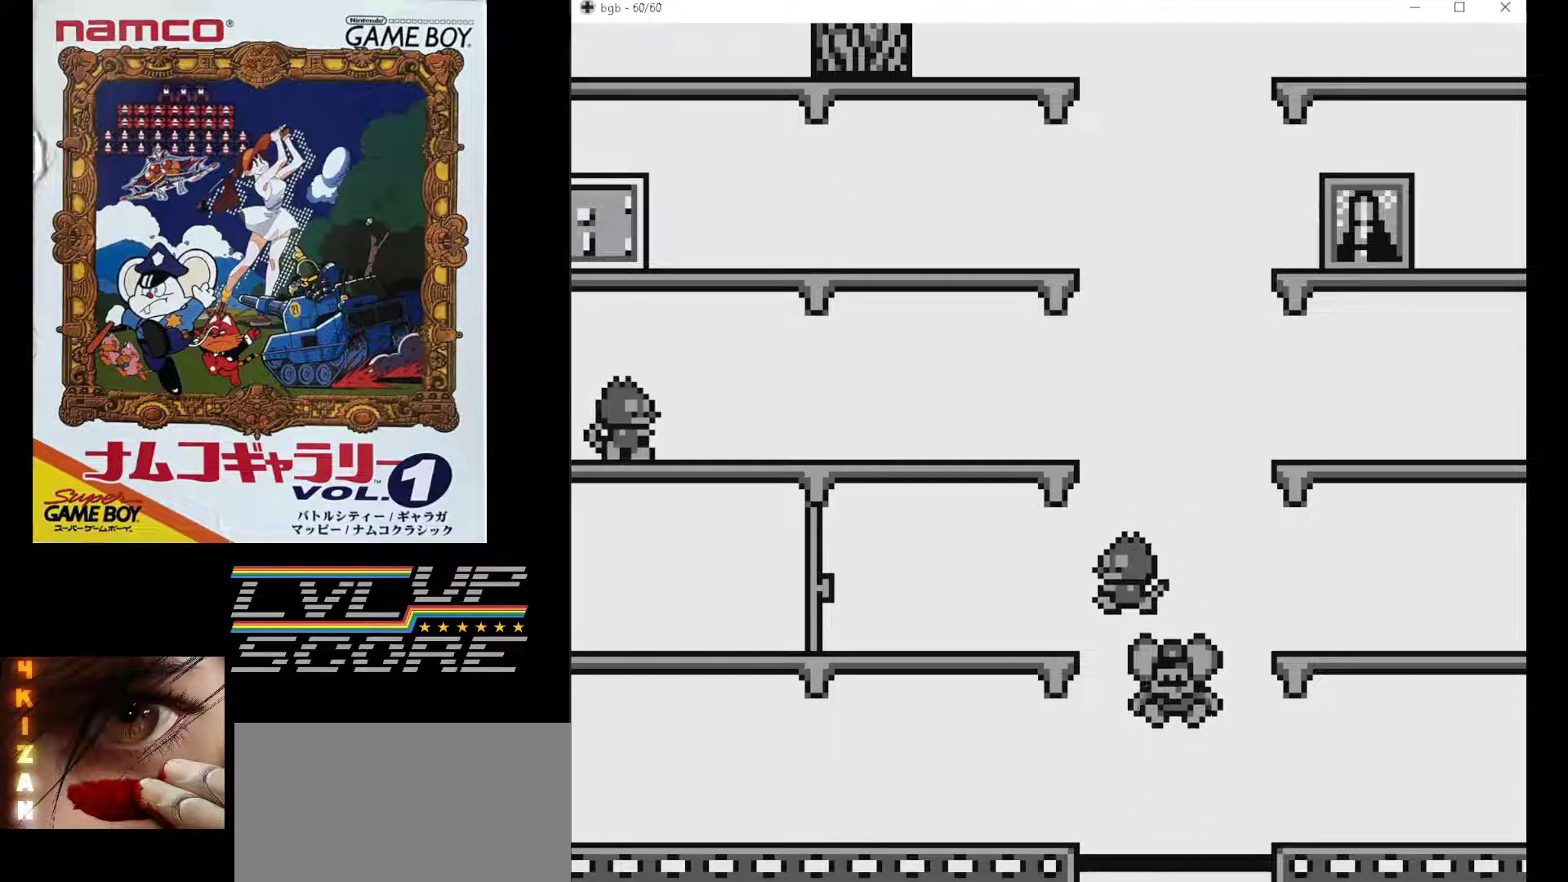
{"buttons": [], "events": []}
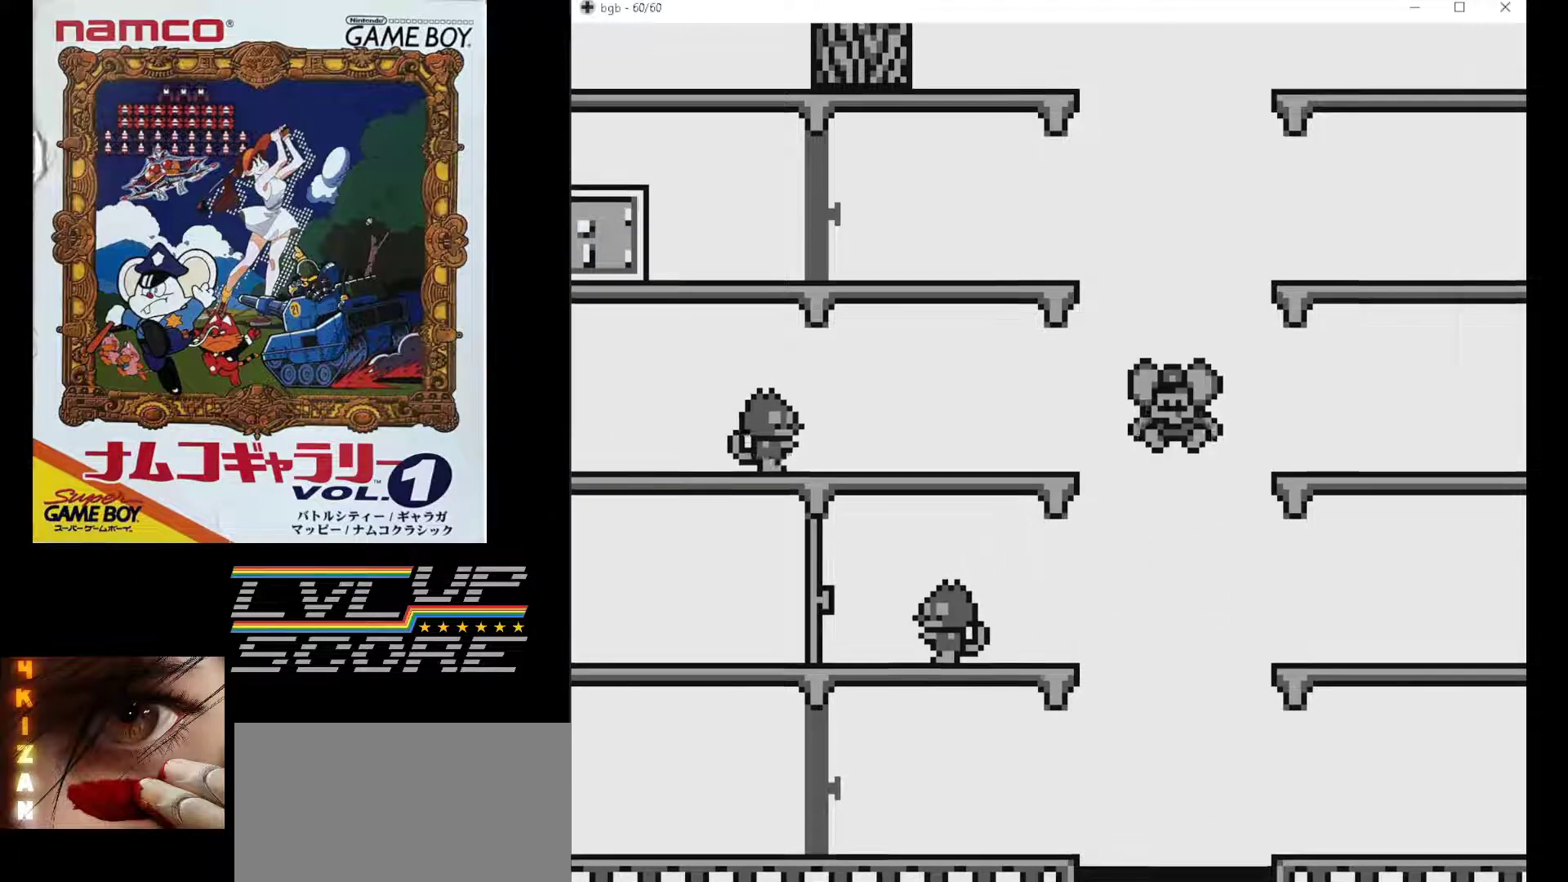
{"buttons": ["DPAD_RIGHT"], "events": [[117, "DPAD_RIGHT", "down"]]}
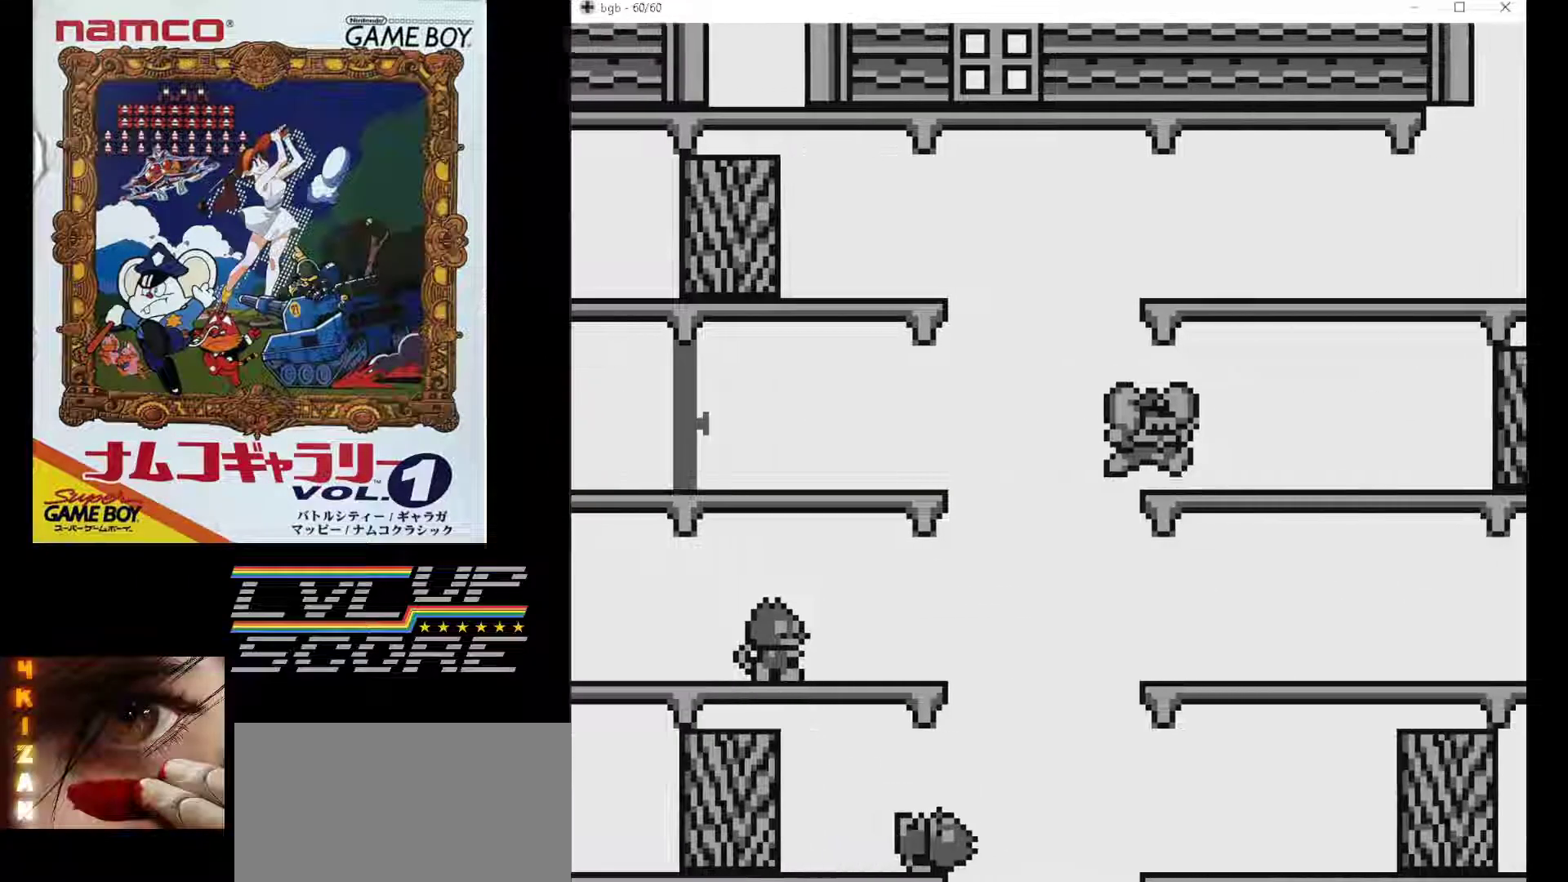
{"buttons": ["DPAD_LEFT"], "events": [[150, "DPAD_RIGHT", "up"], [200, "DPAD_LEFT", "down"]]}
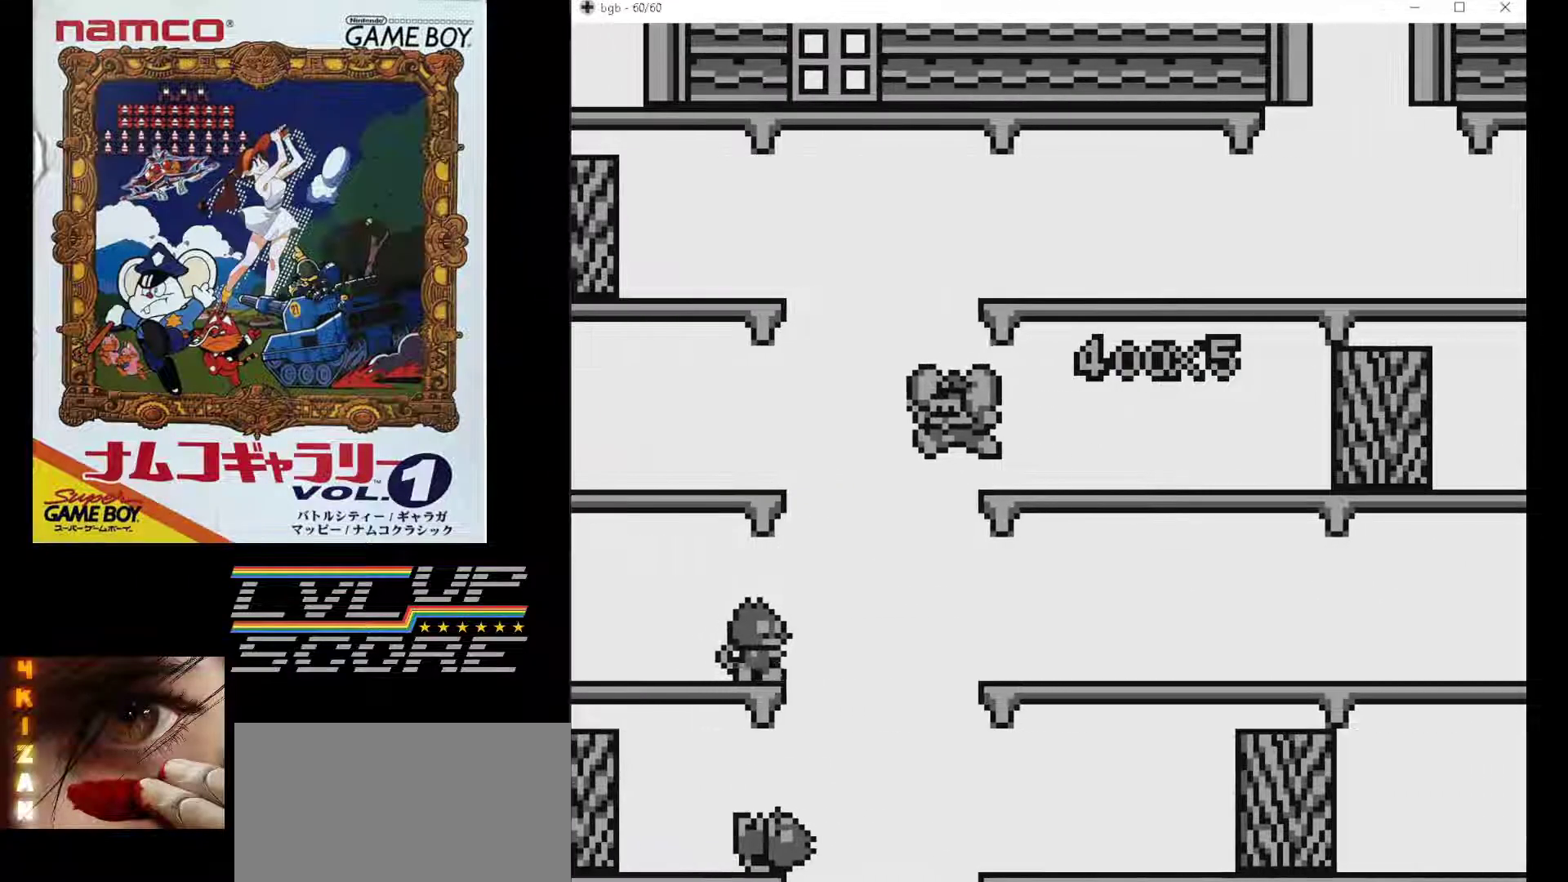
{"buttons": [], "events": [[17, "DPAD_LEFT", "up"]]}
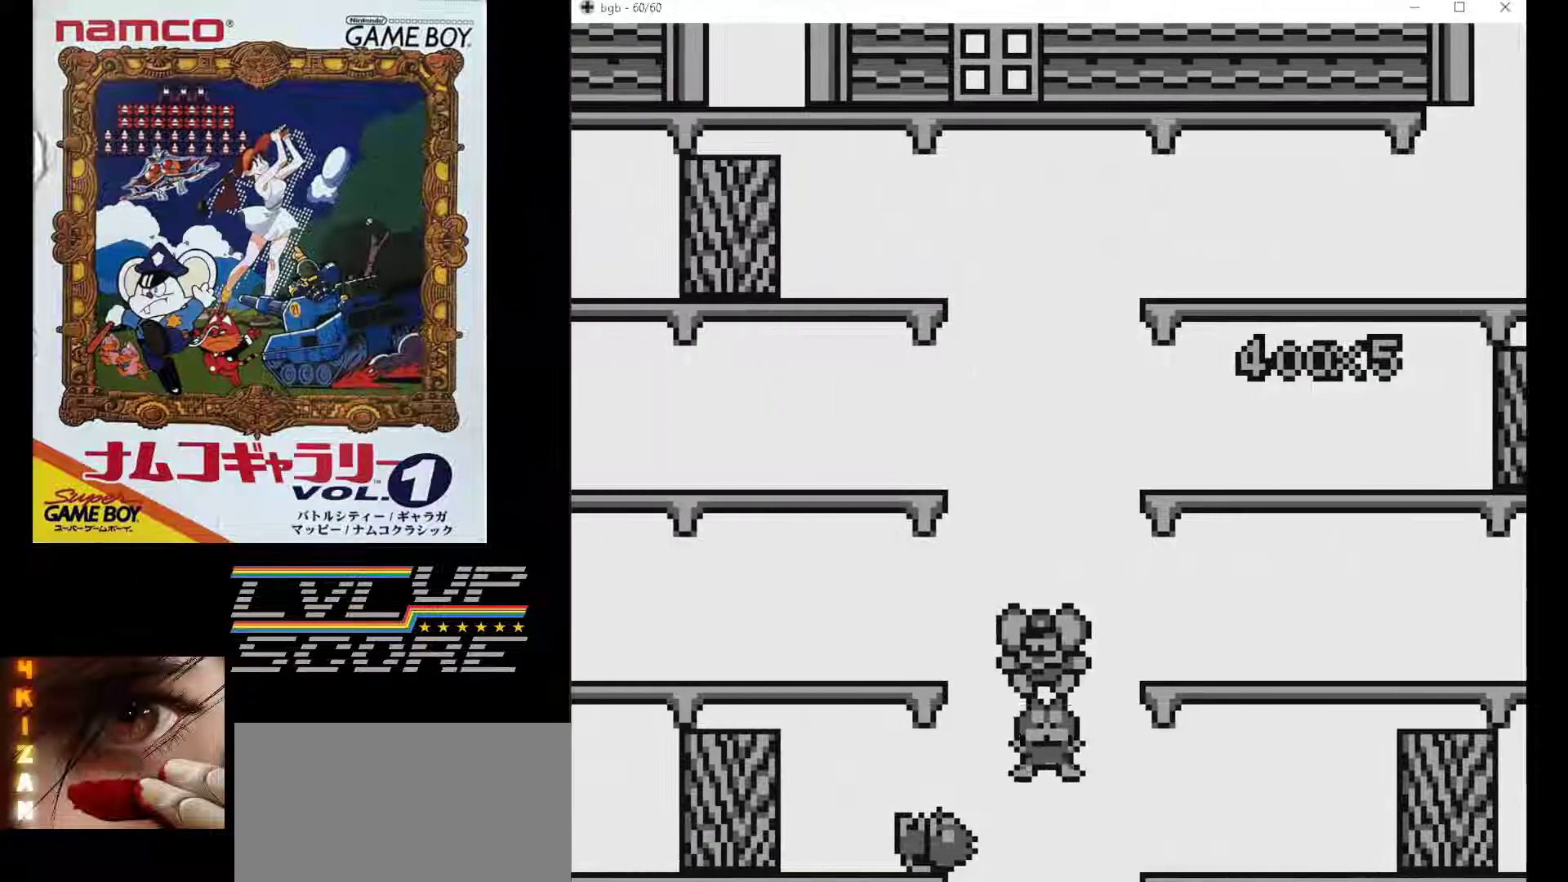
{"buttons": [], "events": []}
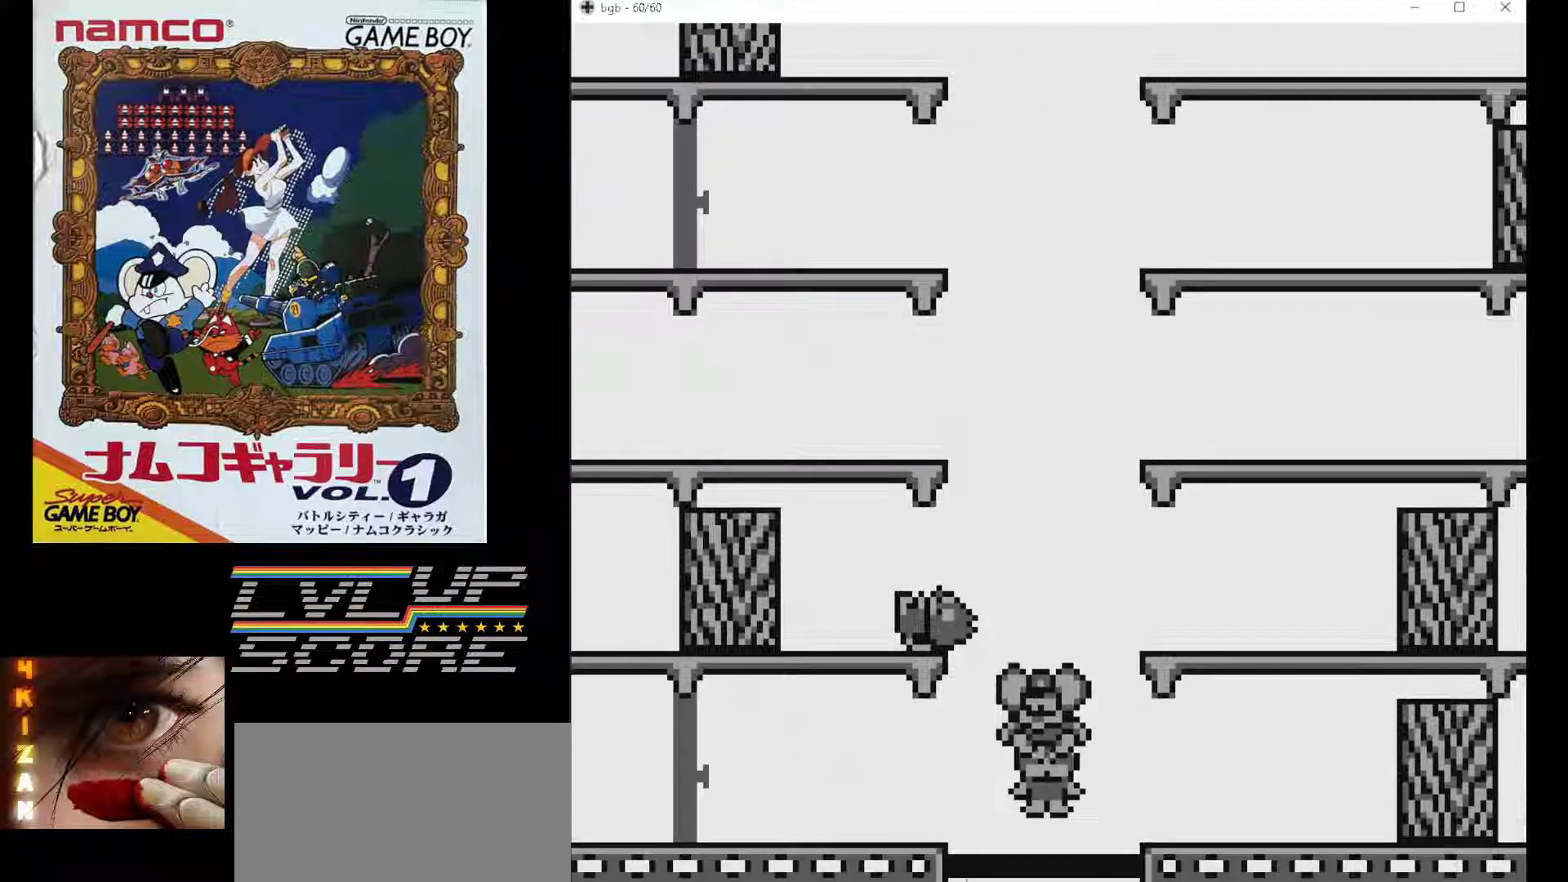
{"buttons": [], "events": []}
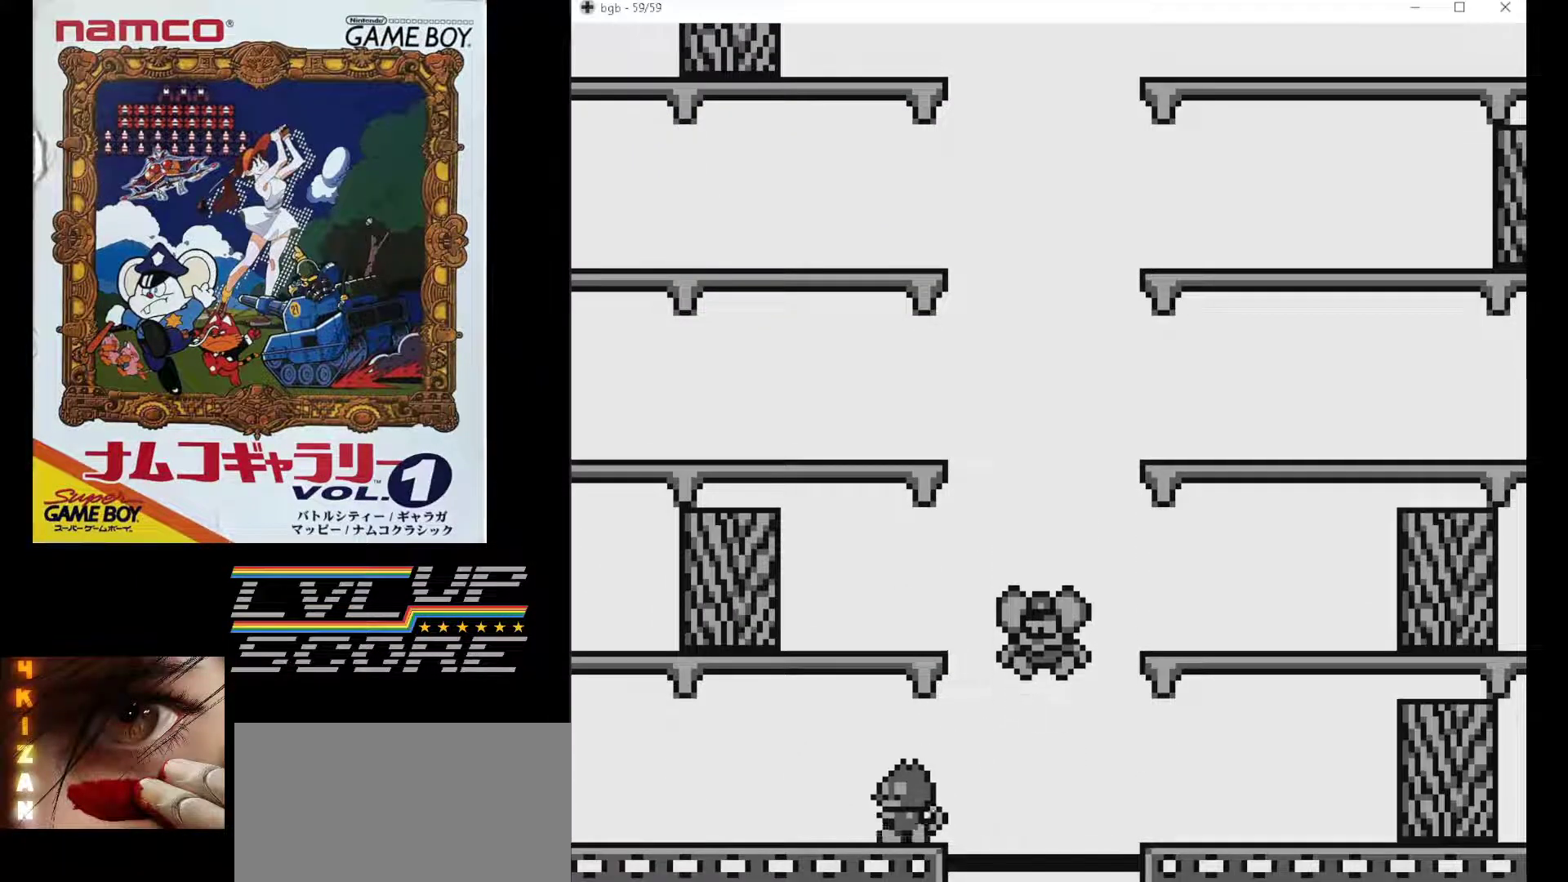
{"buttons": [], "events": []}
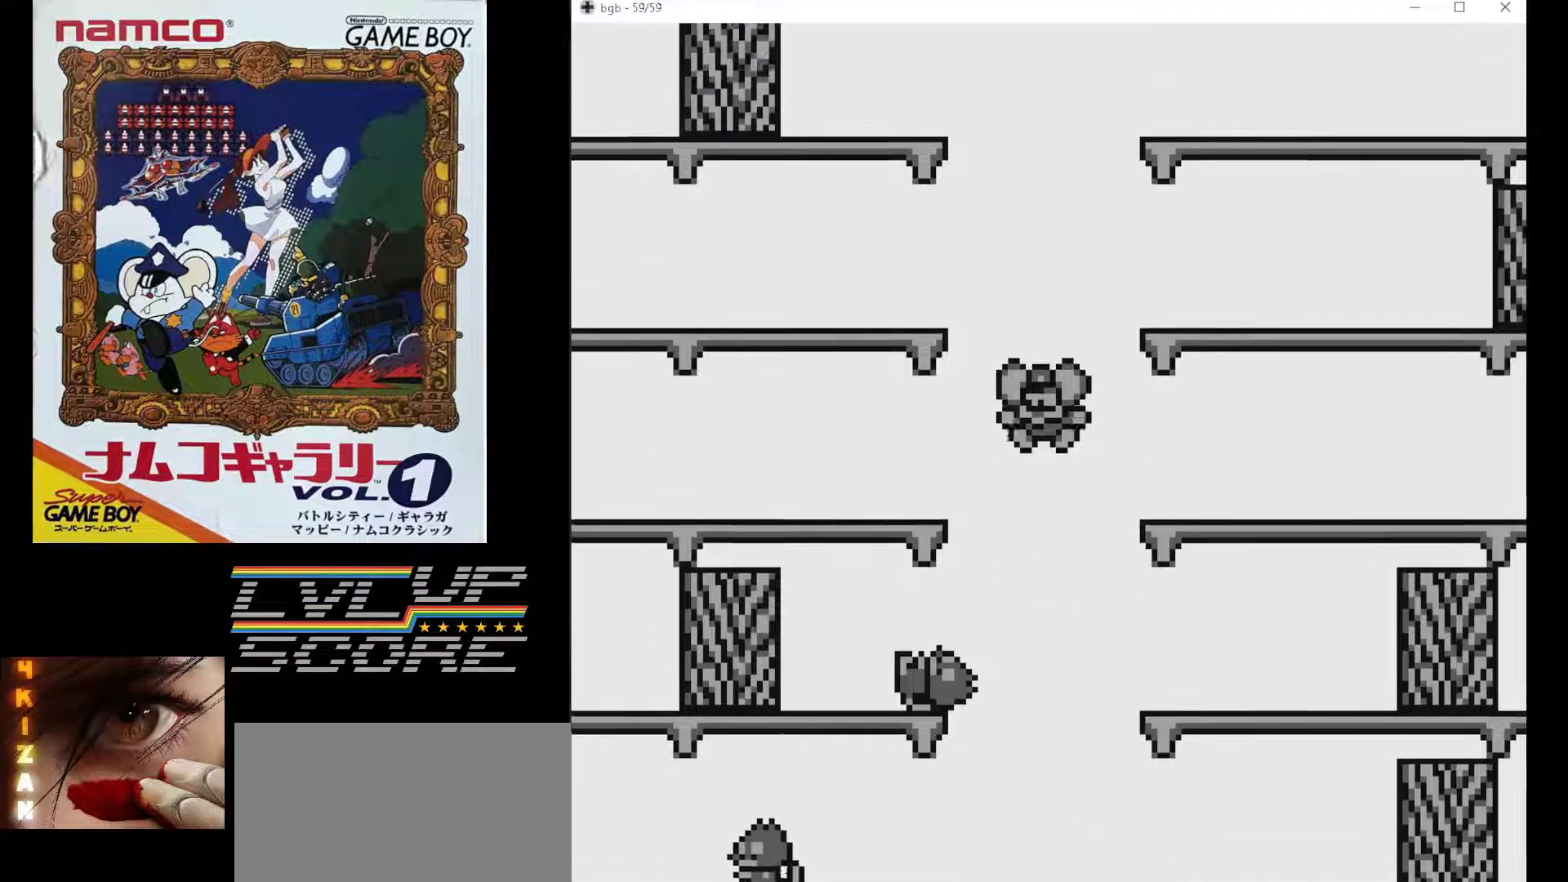
{"buttons": ["DPAD_LEFT"], "events": [[67, "DPAD_LEFT", "down"]]}
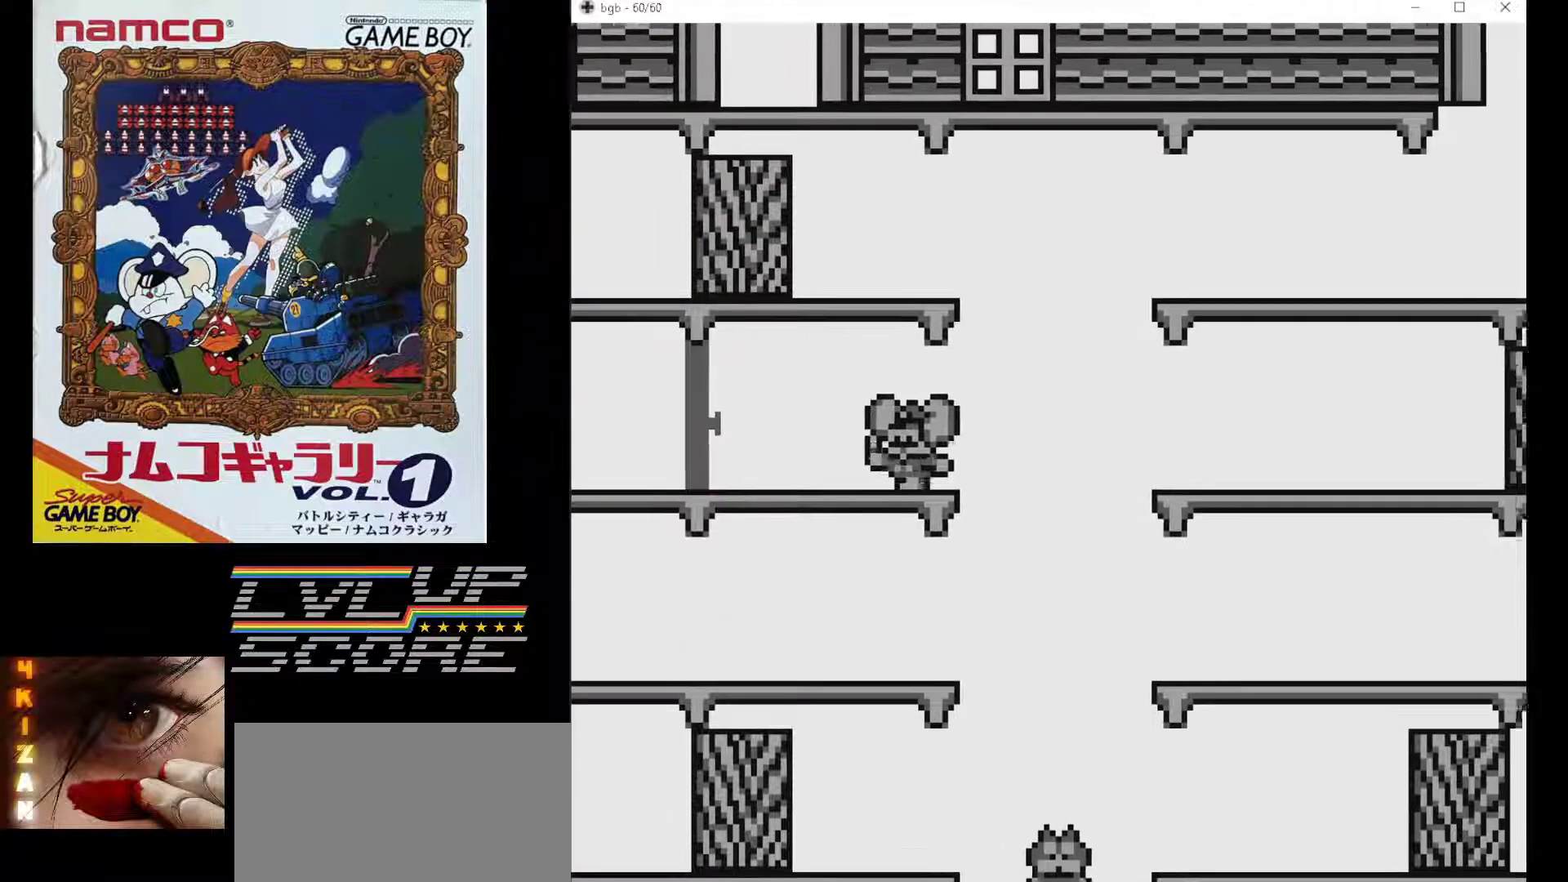
{"buttons": ["DPAD_LEFT"], "events": []}
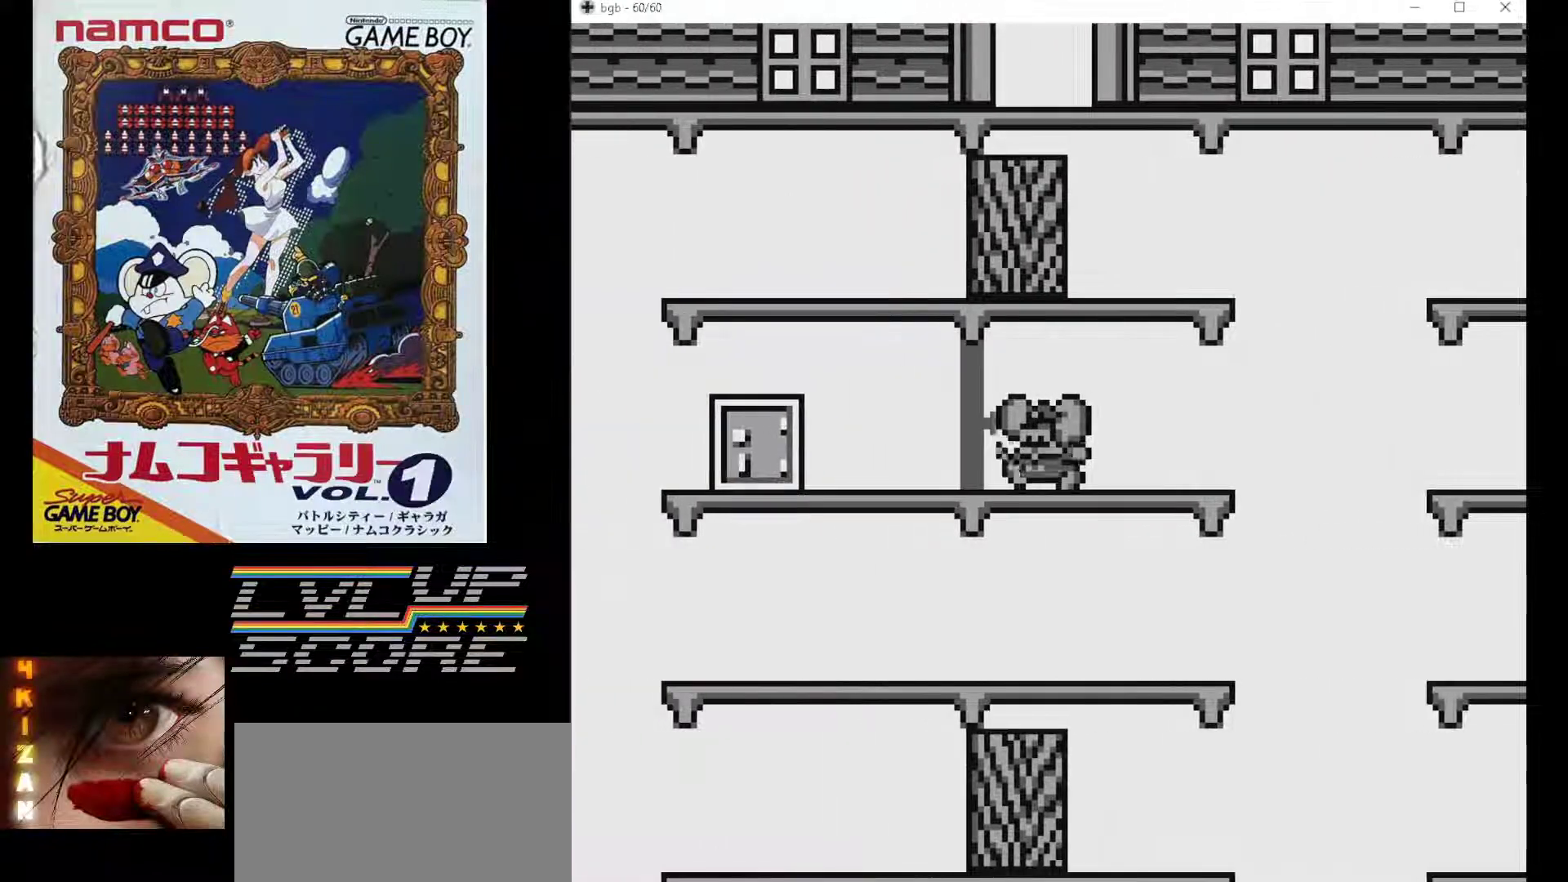
{"buttons": ["DPAD_LEFT"], "events": []}
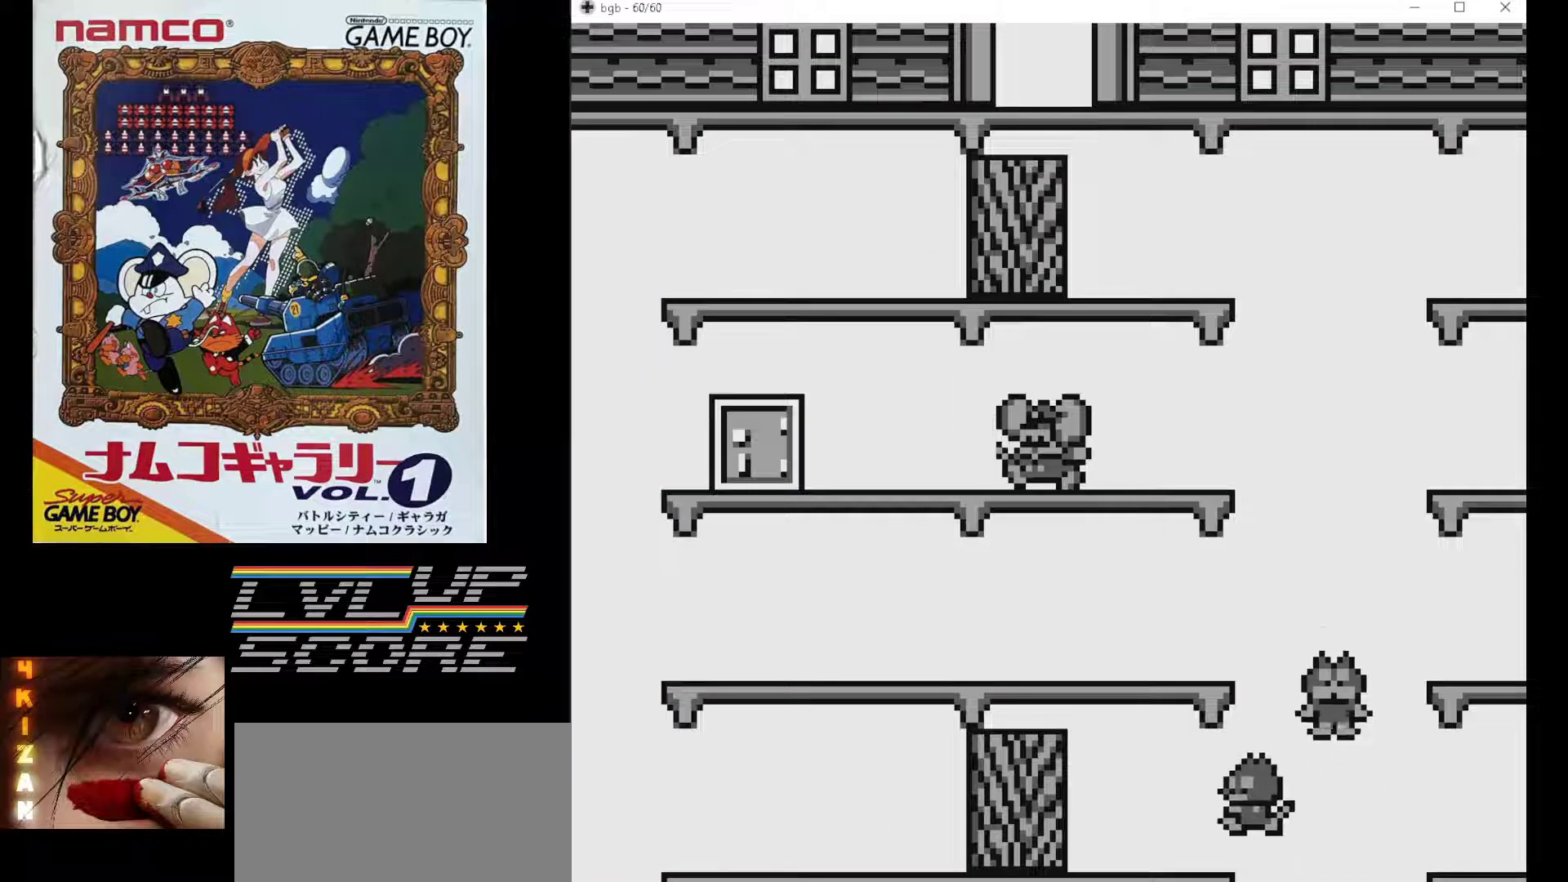
{"buttons": ["DPAD_LEFT"], "events": [[167, "B", "down"], [267, "B", "up"]]}
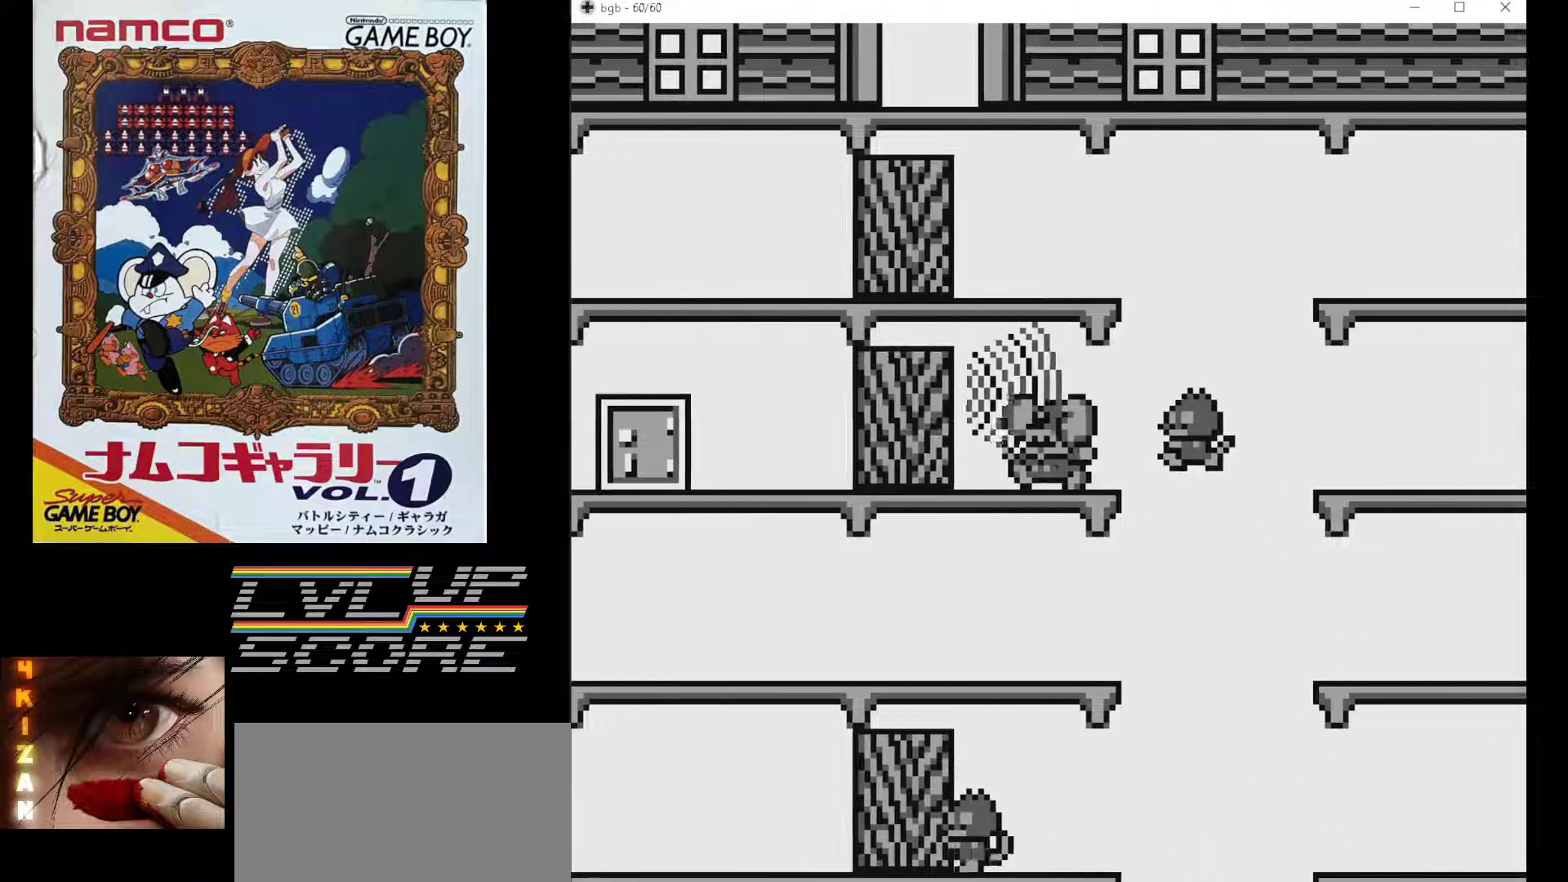
{"buttons": ["DPAD_LEFT"], "events": []}
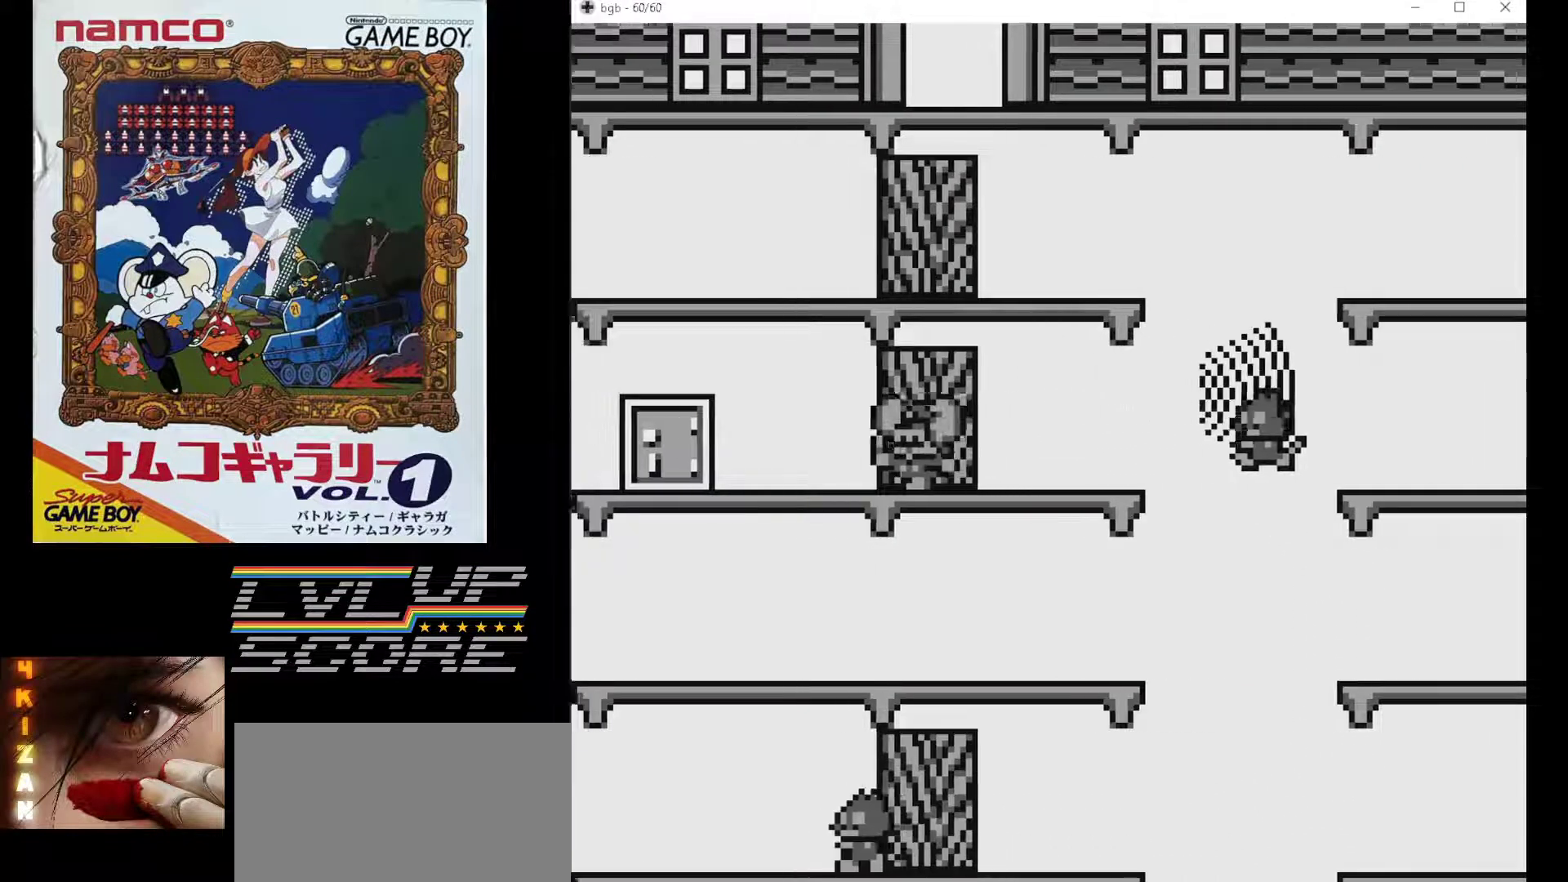
{"buttons": ["DPAD_LEFT"], "events": []}
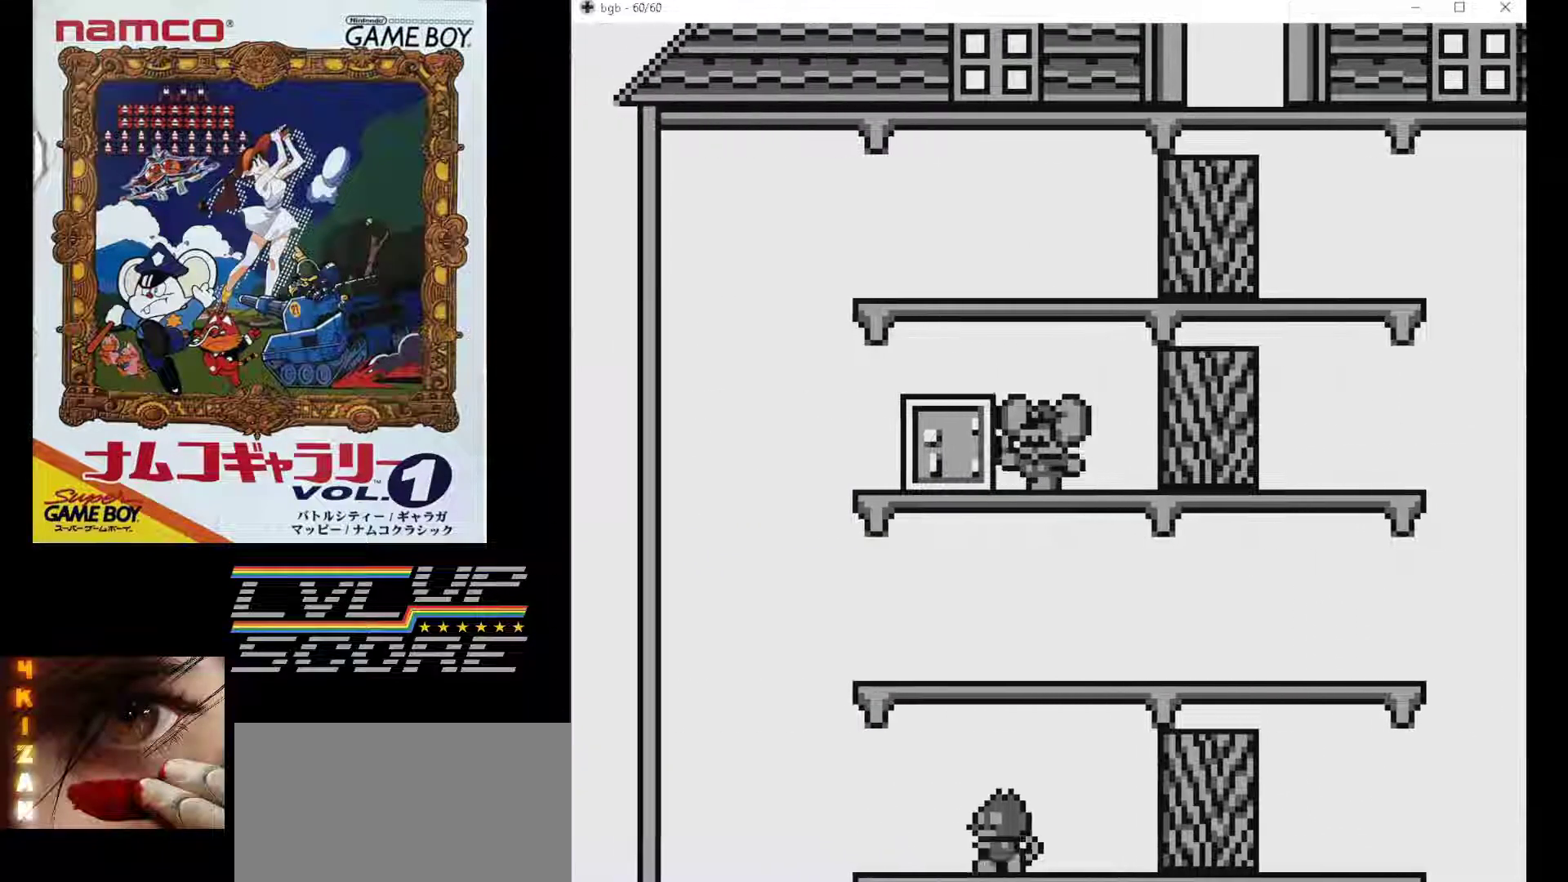
{"buttons": ["DPAD_LEFT"], "events": []}
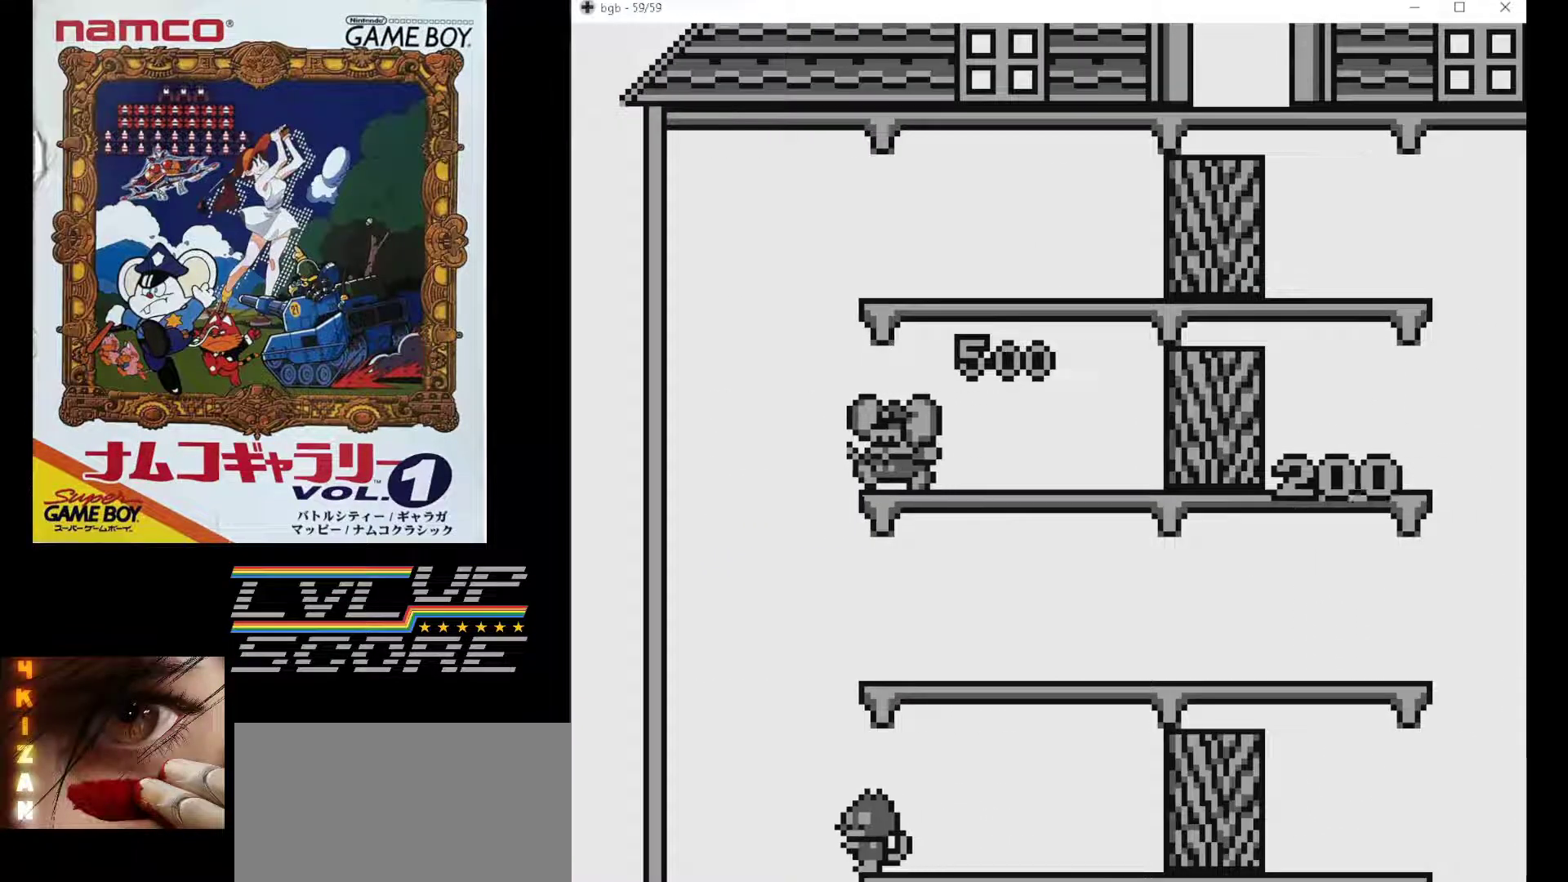
{"buttons": [], "events": [[167, "DPAD_LEFT", "up"]]}
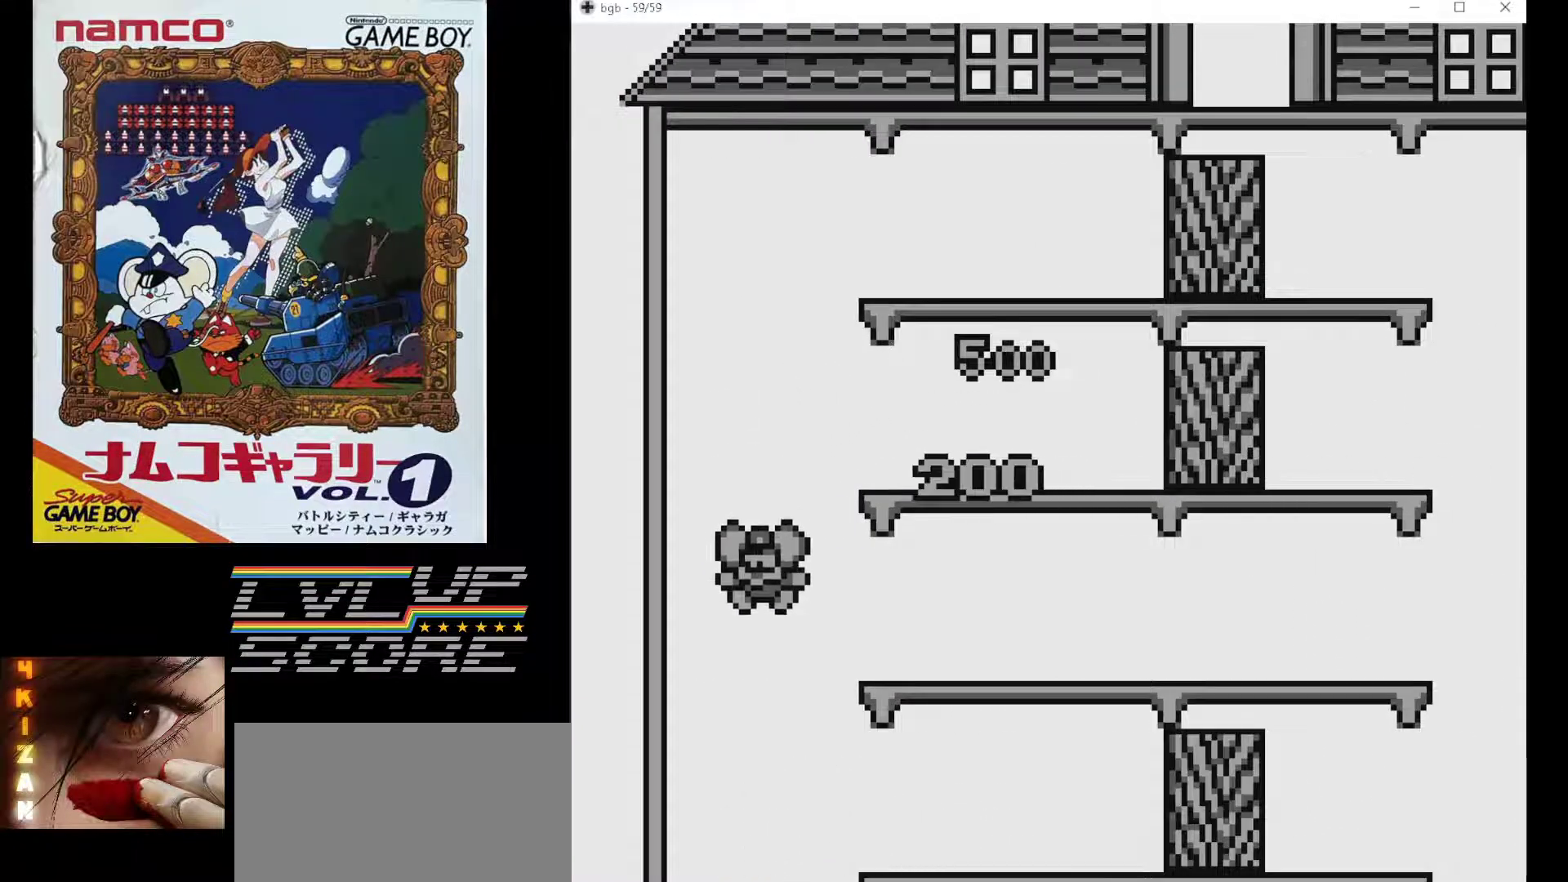
{"buttons": [], "events": []}